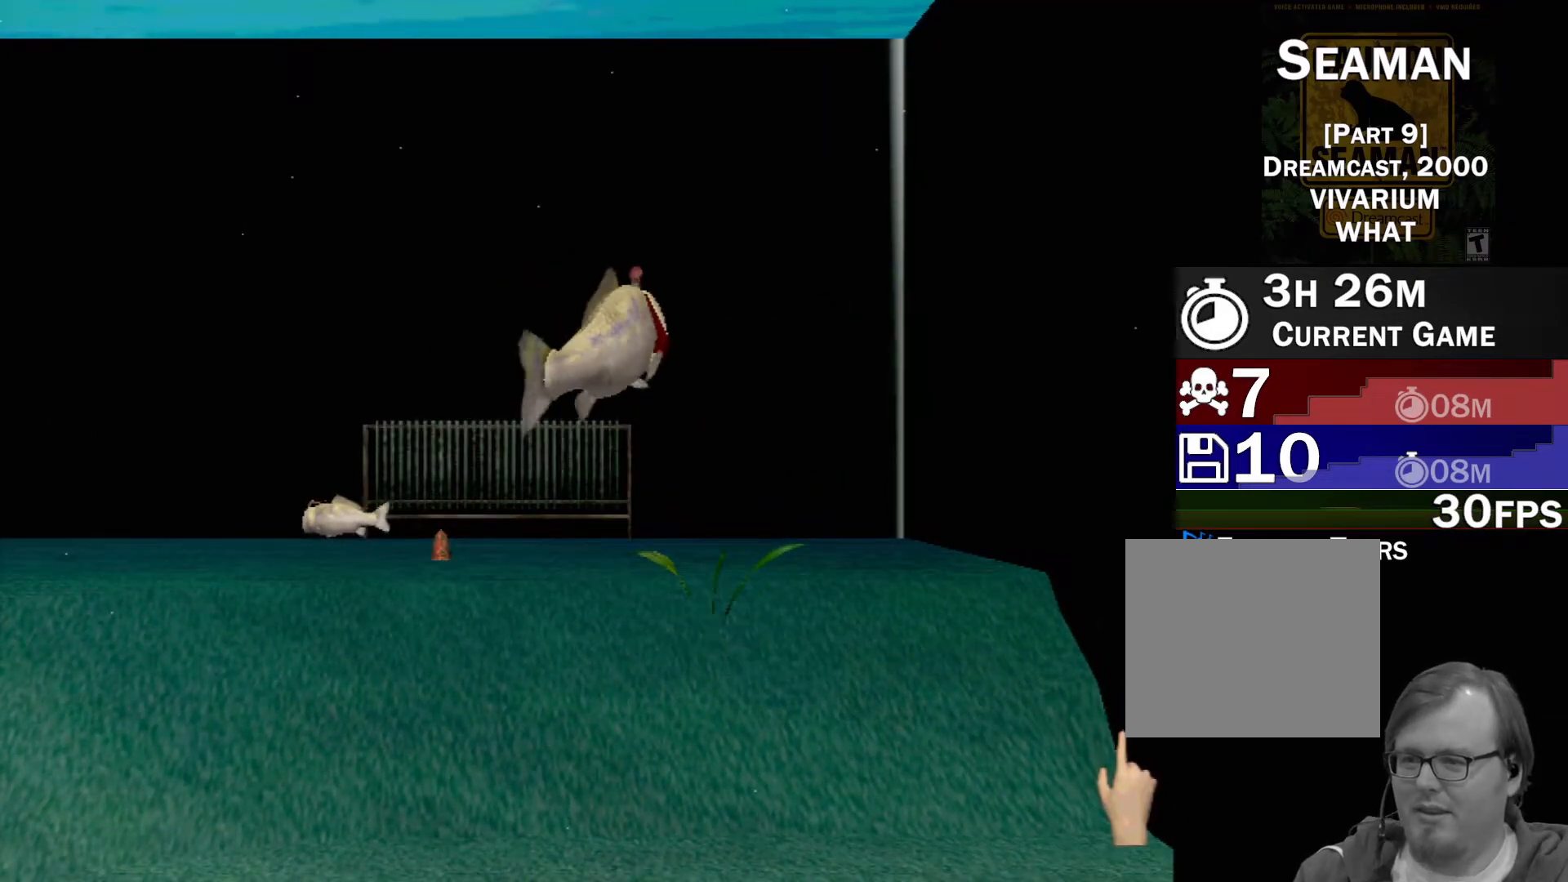
Gameplay with a controller (Xbox layout); each line is a JSON object with the inputs held at the frame after it. "events" lists button and stick changes between this image and that frame as [ms after this image, input, new state], when the widget could be followed in between. Not read: L2 L3 R2 R3 SELECT Z right_stick.
{"buttons": [], "left_stick": "down-left", "events": [[217, "left_stick", "center"], [433, "left_stick", "down-left"]]}
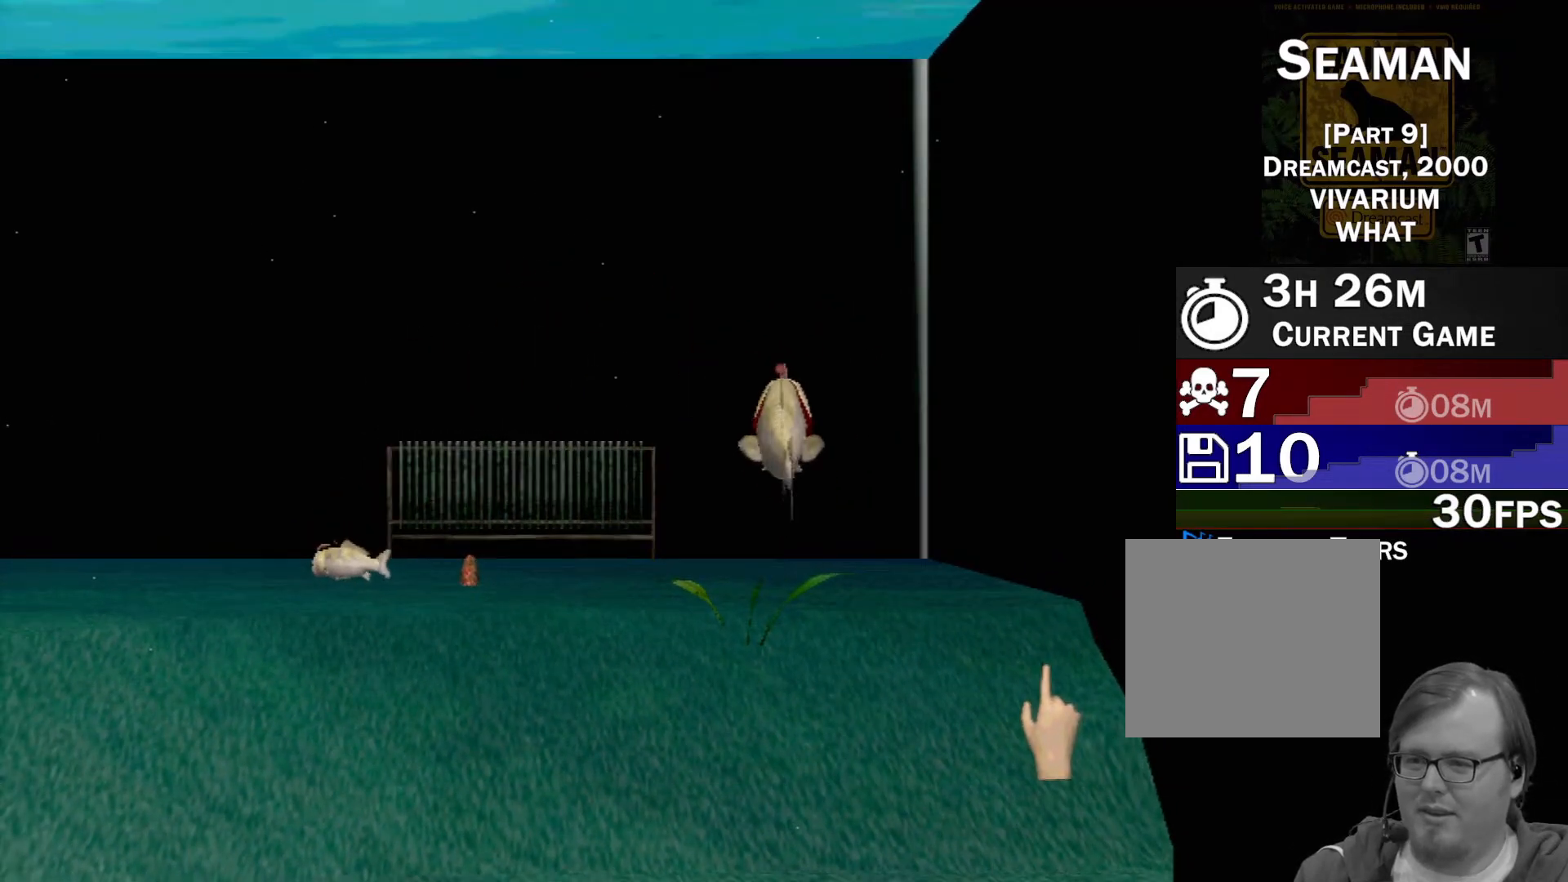
{"buttons": [], "left_stick": "center", "events": [[150, "left_stick", "center"]]}
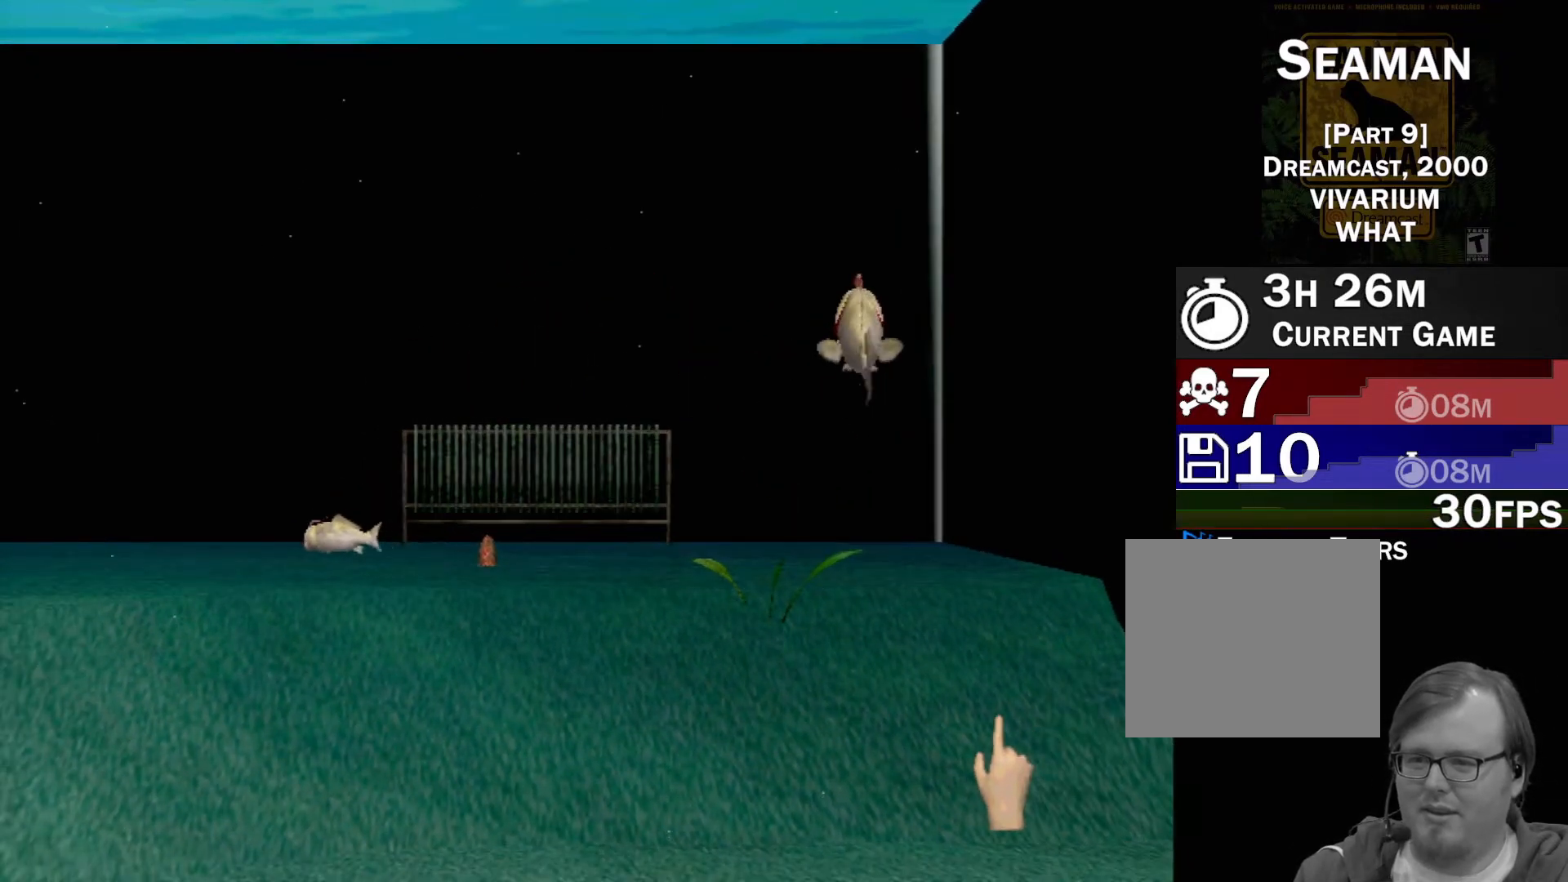
{"buttons": [], "left_stick": "center", "events": []}
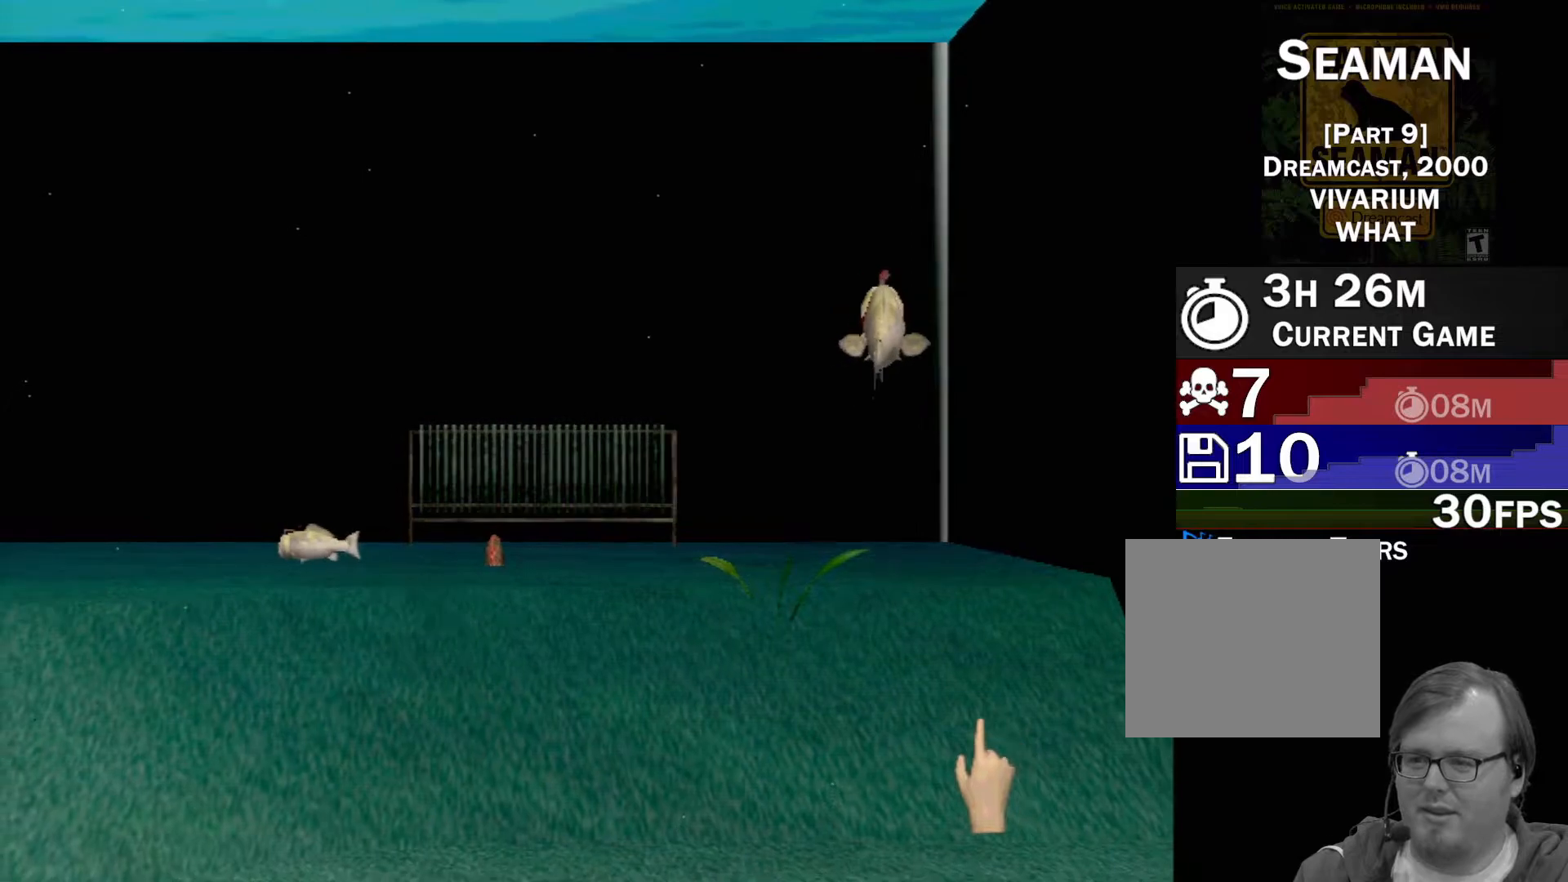
{"buttons": [], "left_stick": "center", "events": []}
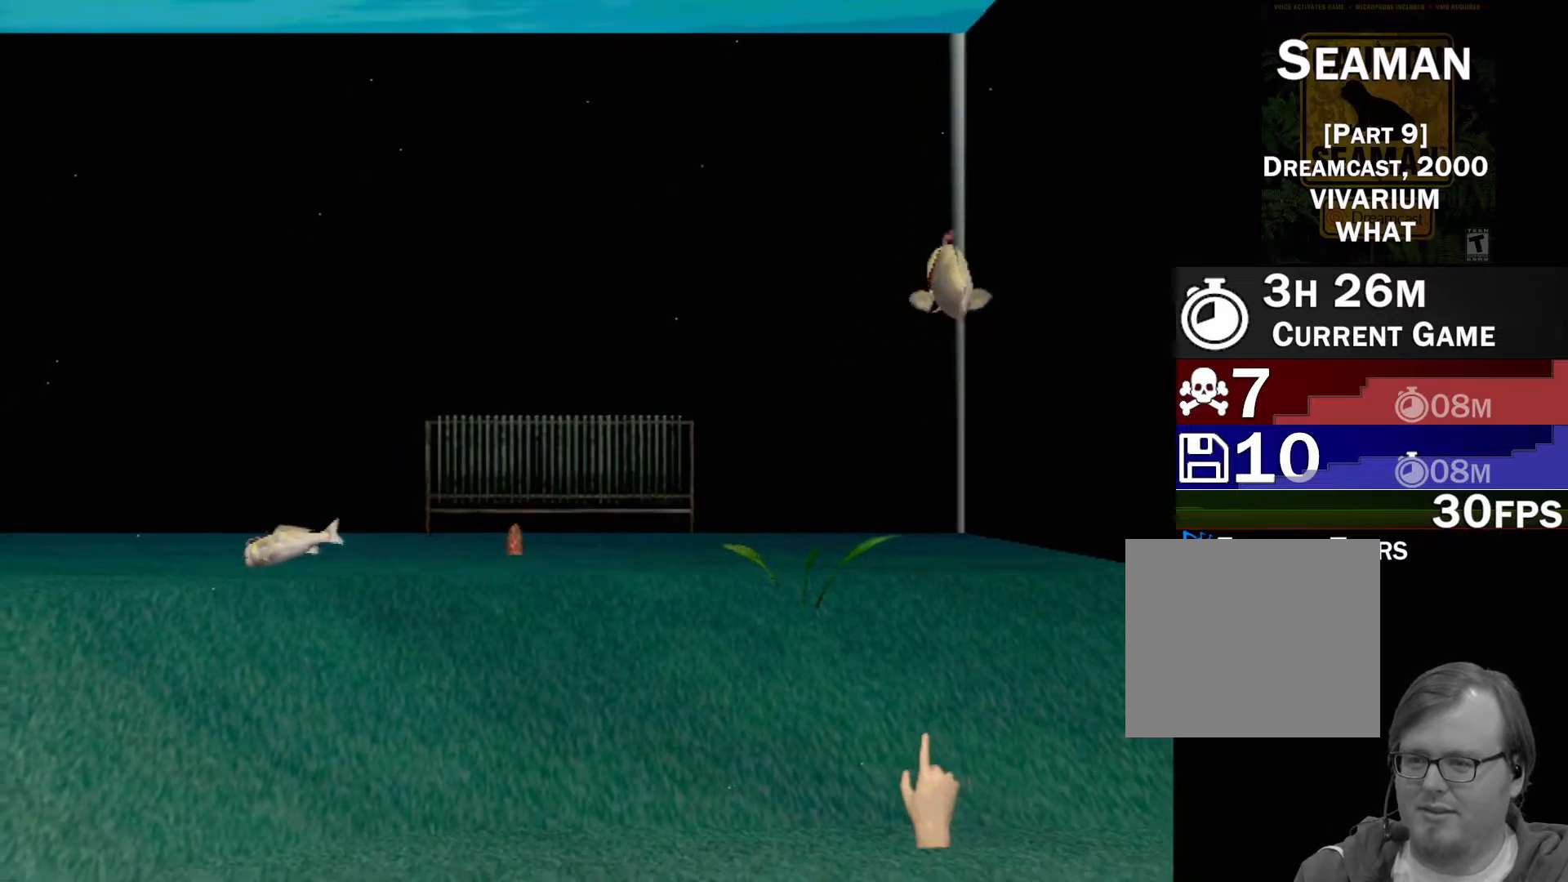
{"buttons": [], "left_stick": "center", "events": []}
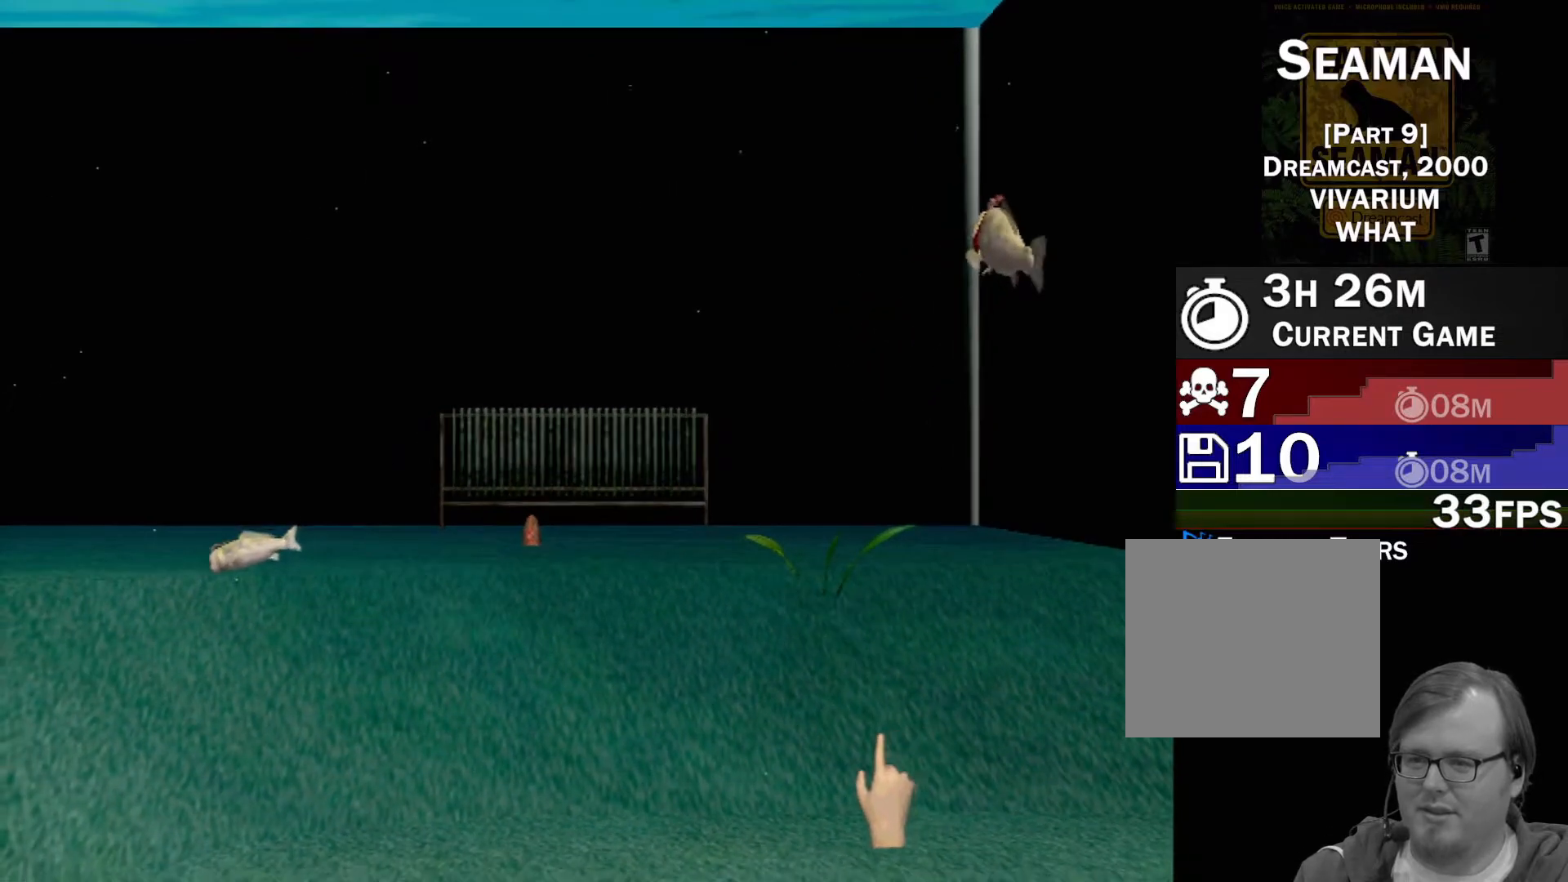
{"buttons": [], "left_stick": "center", "events": [[17, "left_stick", "up-right"], [417, "left_stick", "center"]]}
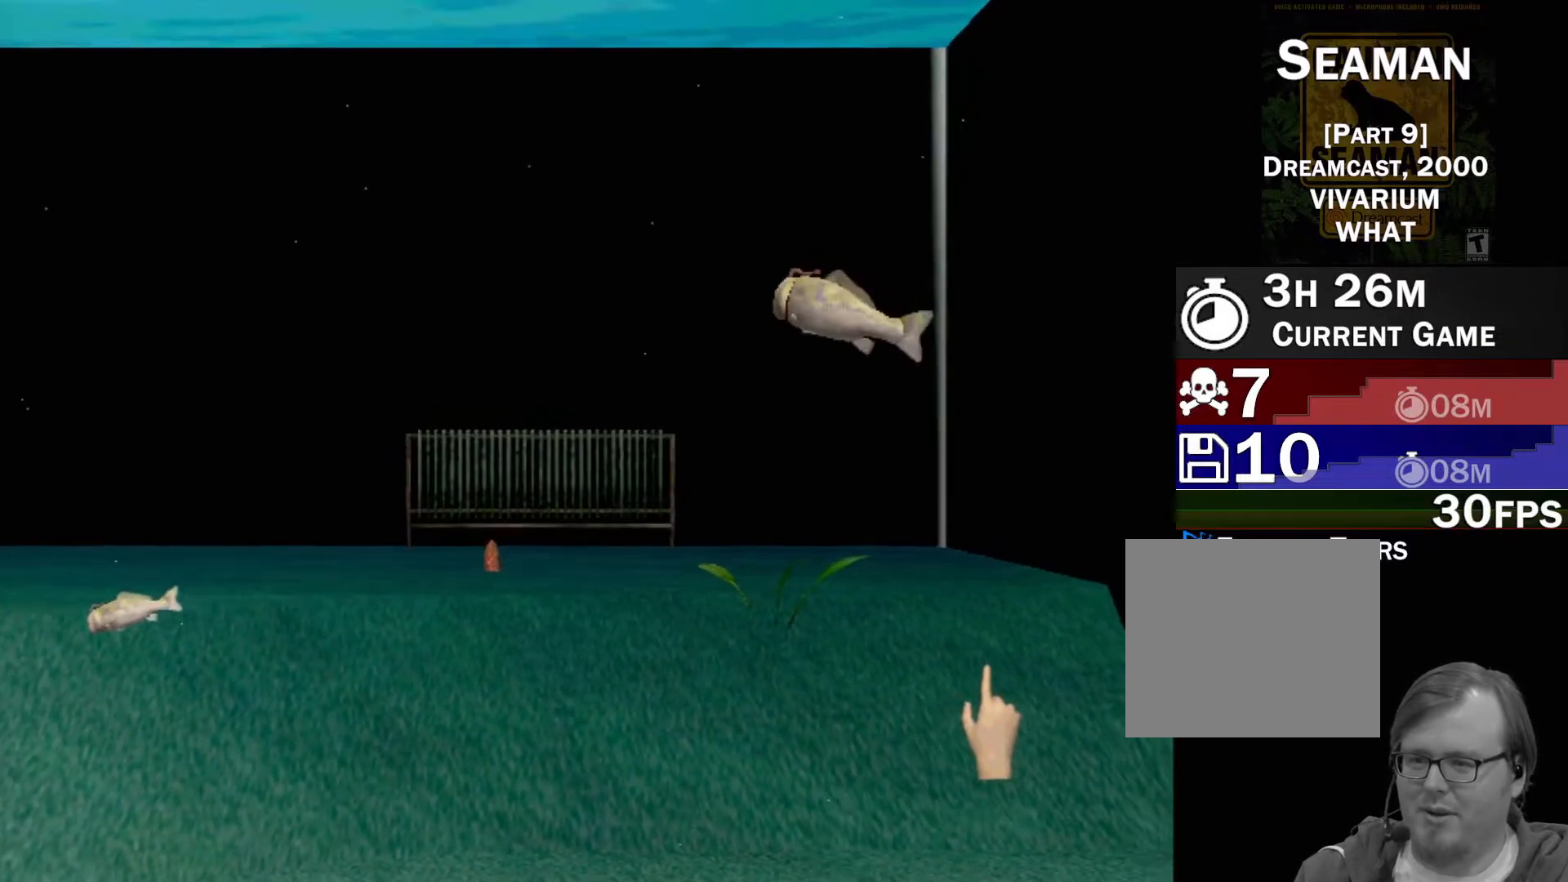
{"buttons": [], "left_stick": "down-left", "events": [[300, "left_stick", "down-left"]]}
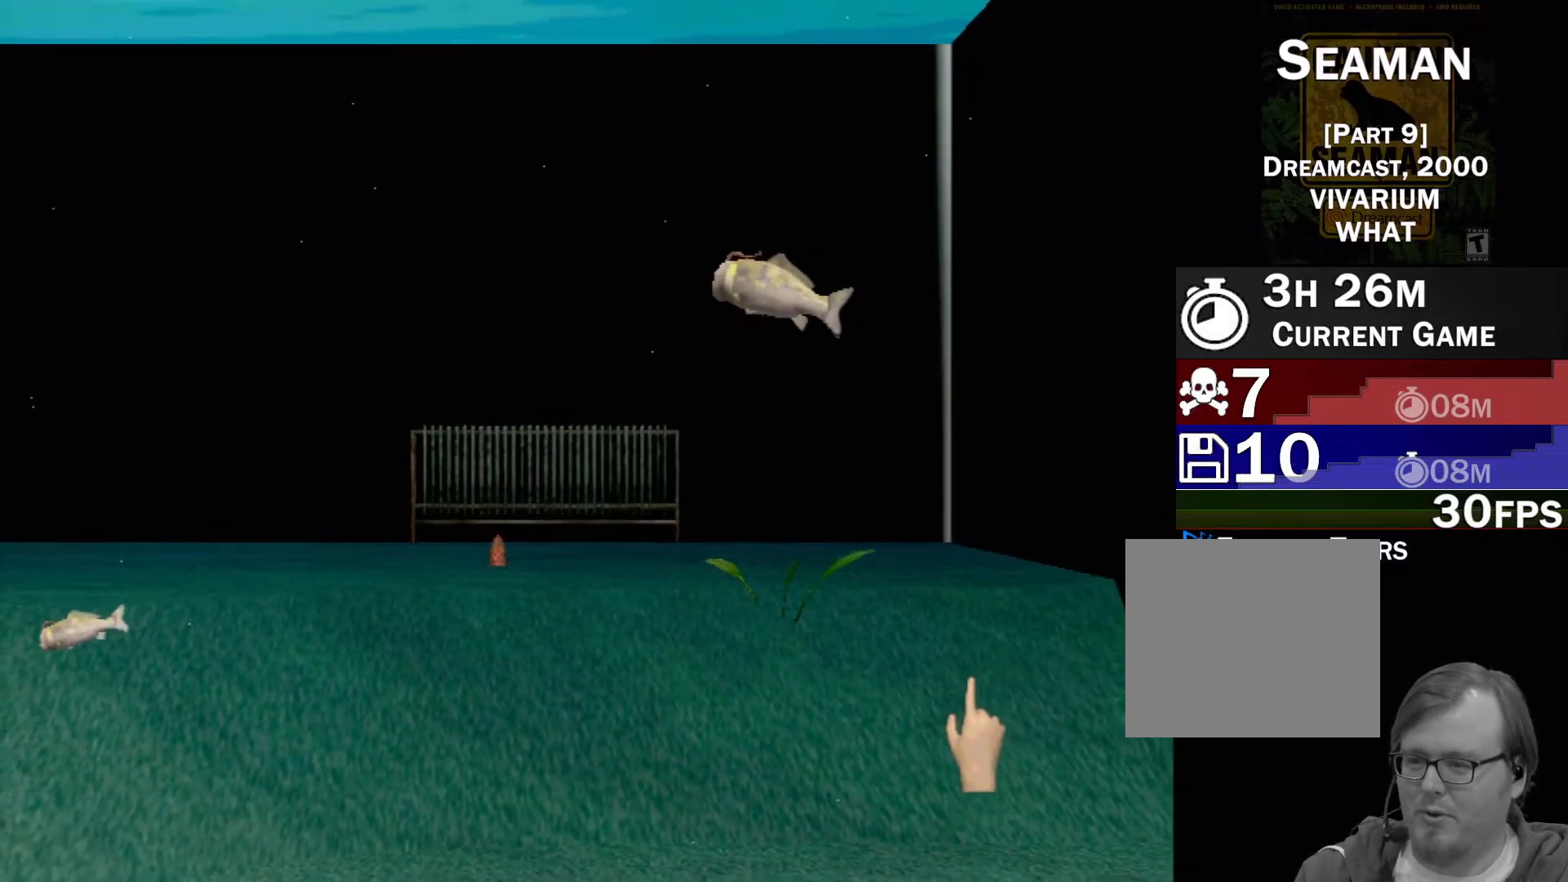
{"buttons": [], "left_stick": "left", "events": [[217, "left_stick", "left"]]}
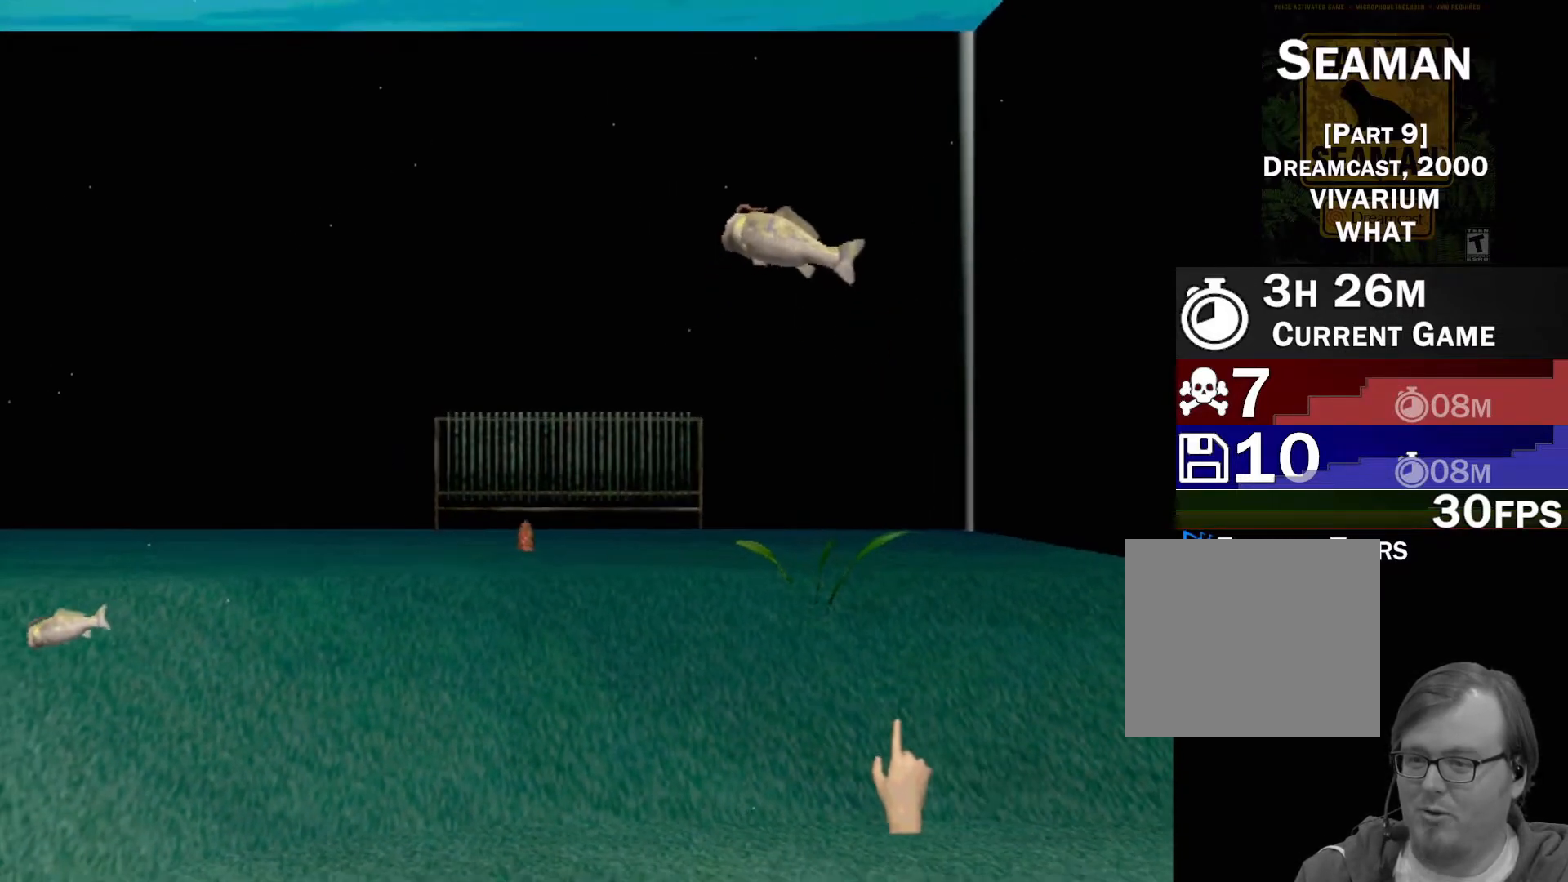
{"buttons": [], "left_stick": "left", "events": []}
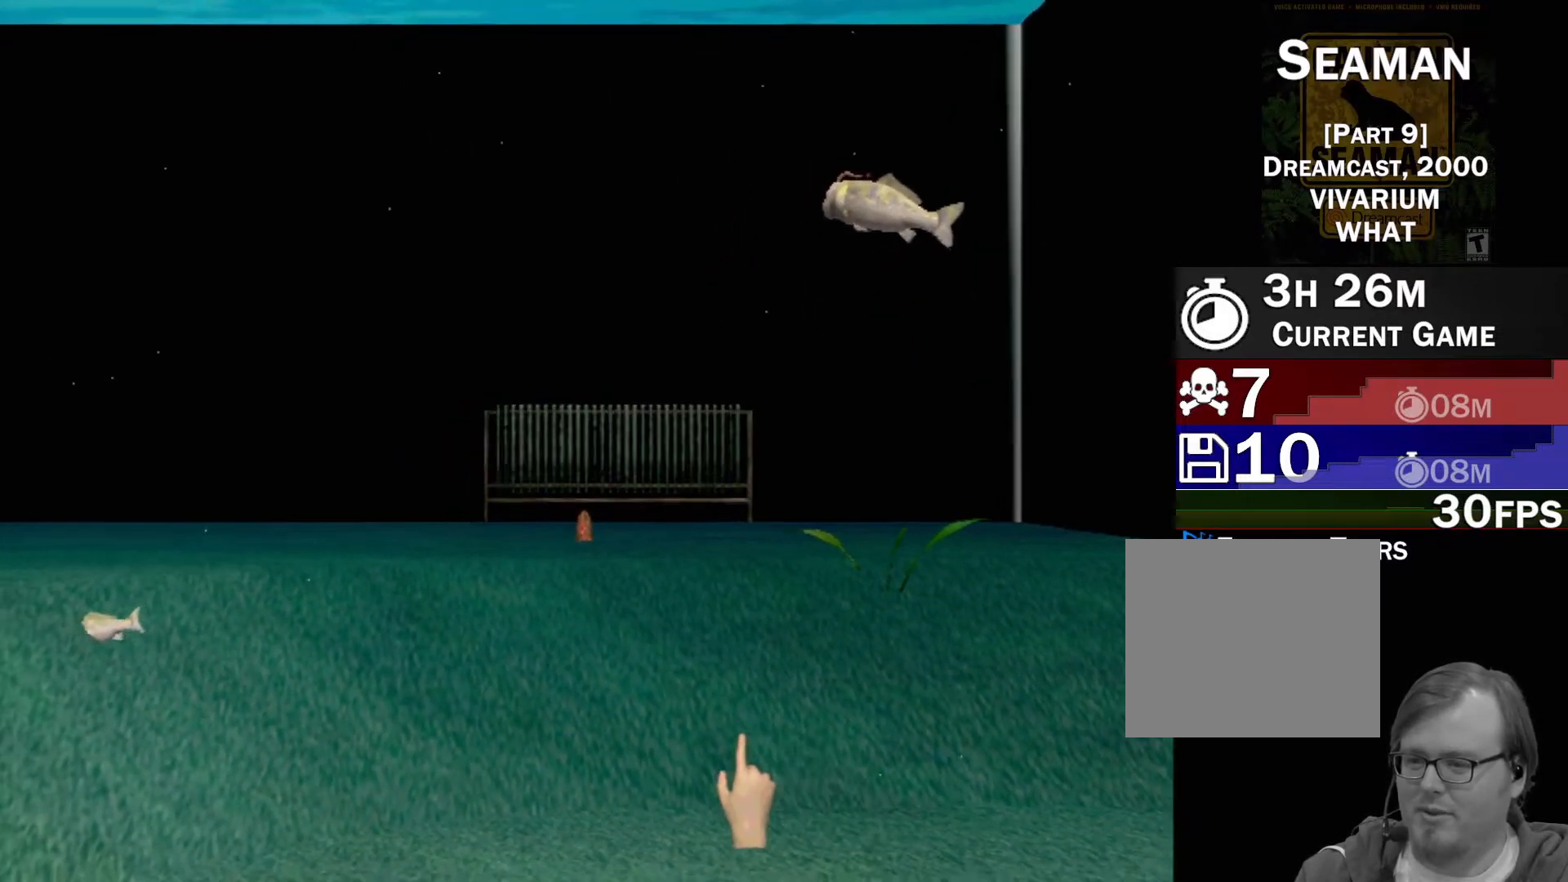
{"buttons": [], "left_stick": "center", "events": [[117, "left_stick", "center"]]}
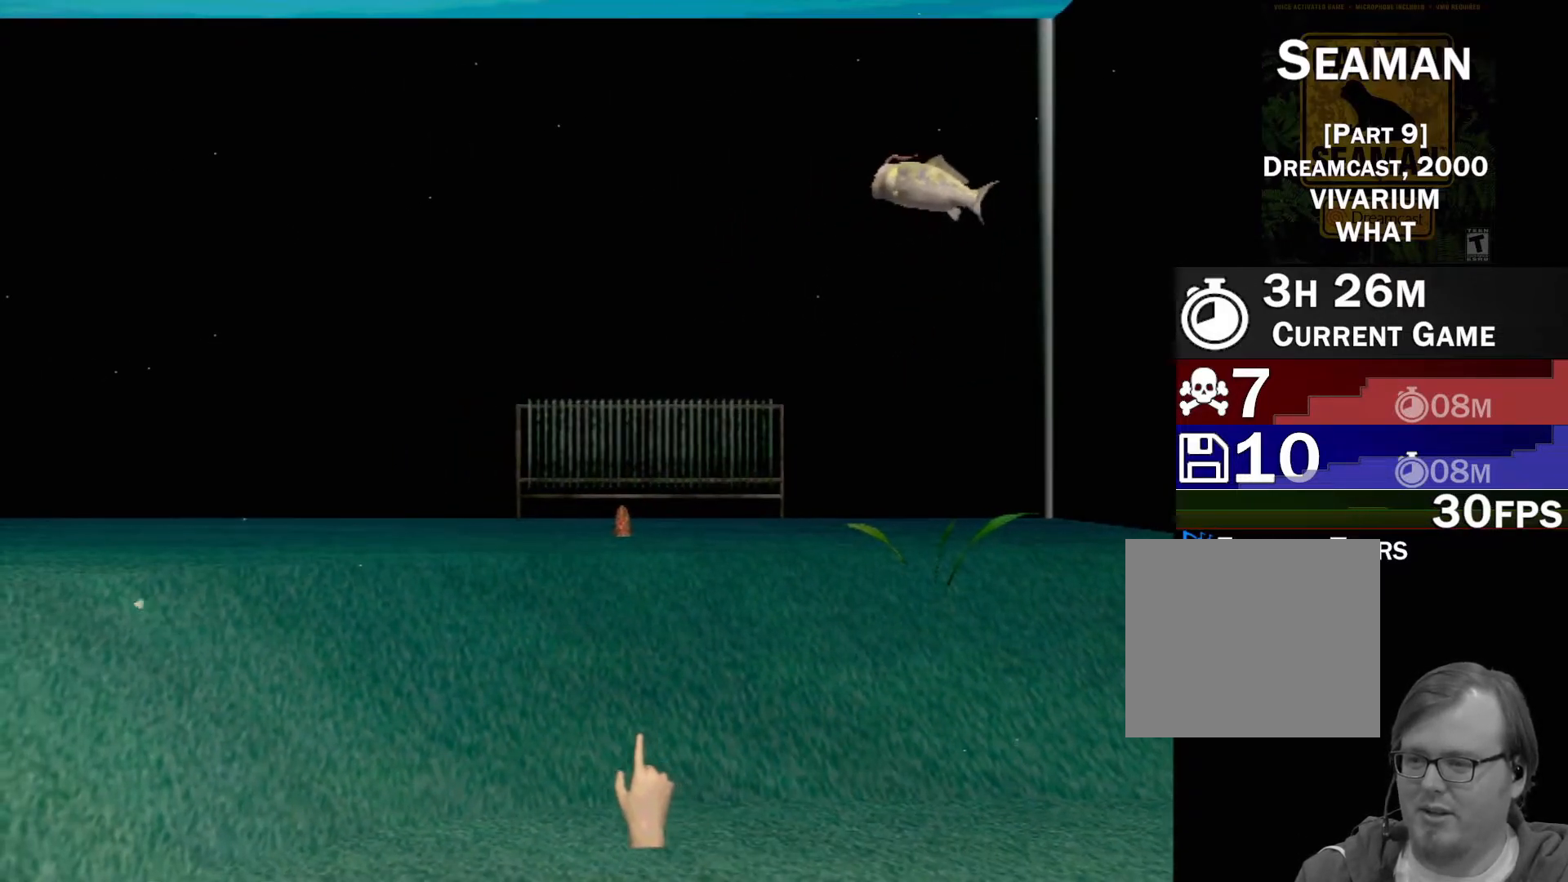
{"buttons": [], "left_stick": "left", "events": [[33, "left_stick", "down-left"], [200, "left_stick", "left"]]}
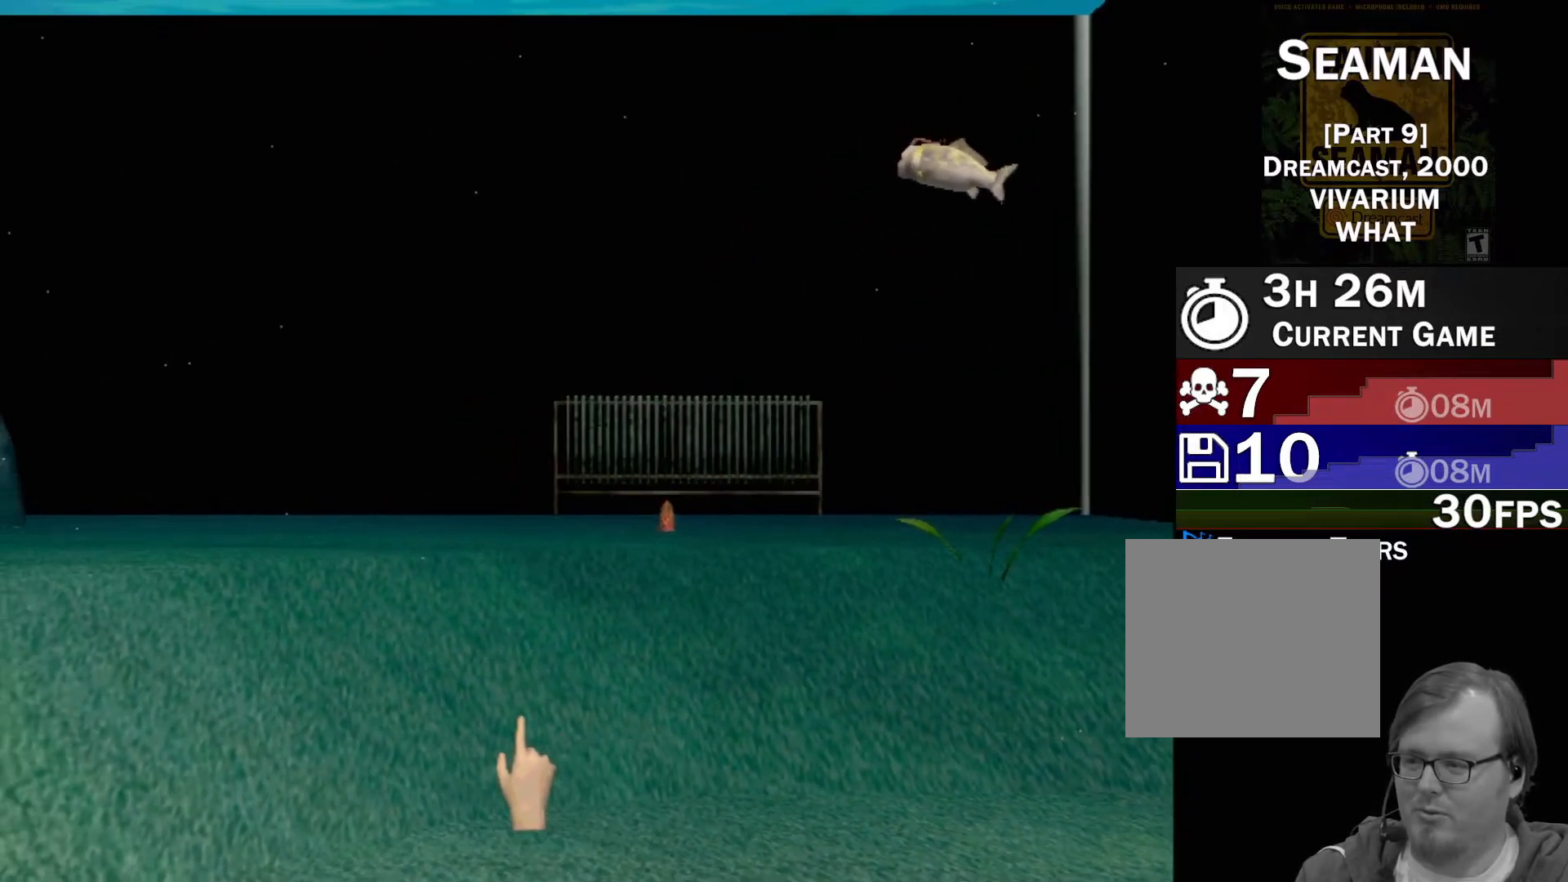
{"buttons": [], "left_stick": "up-left", "events": [[333, "left_stick", "up-left"]]}
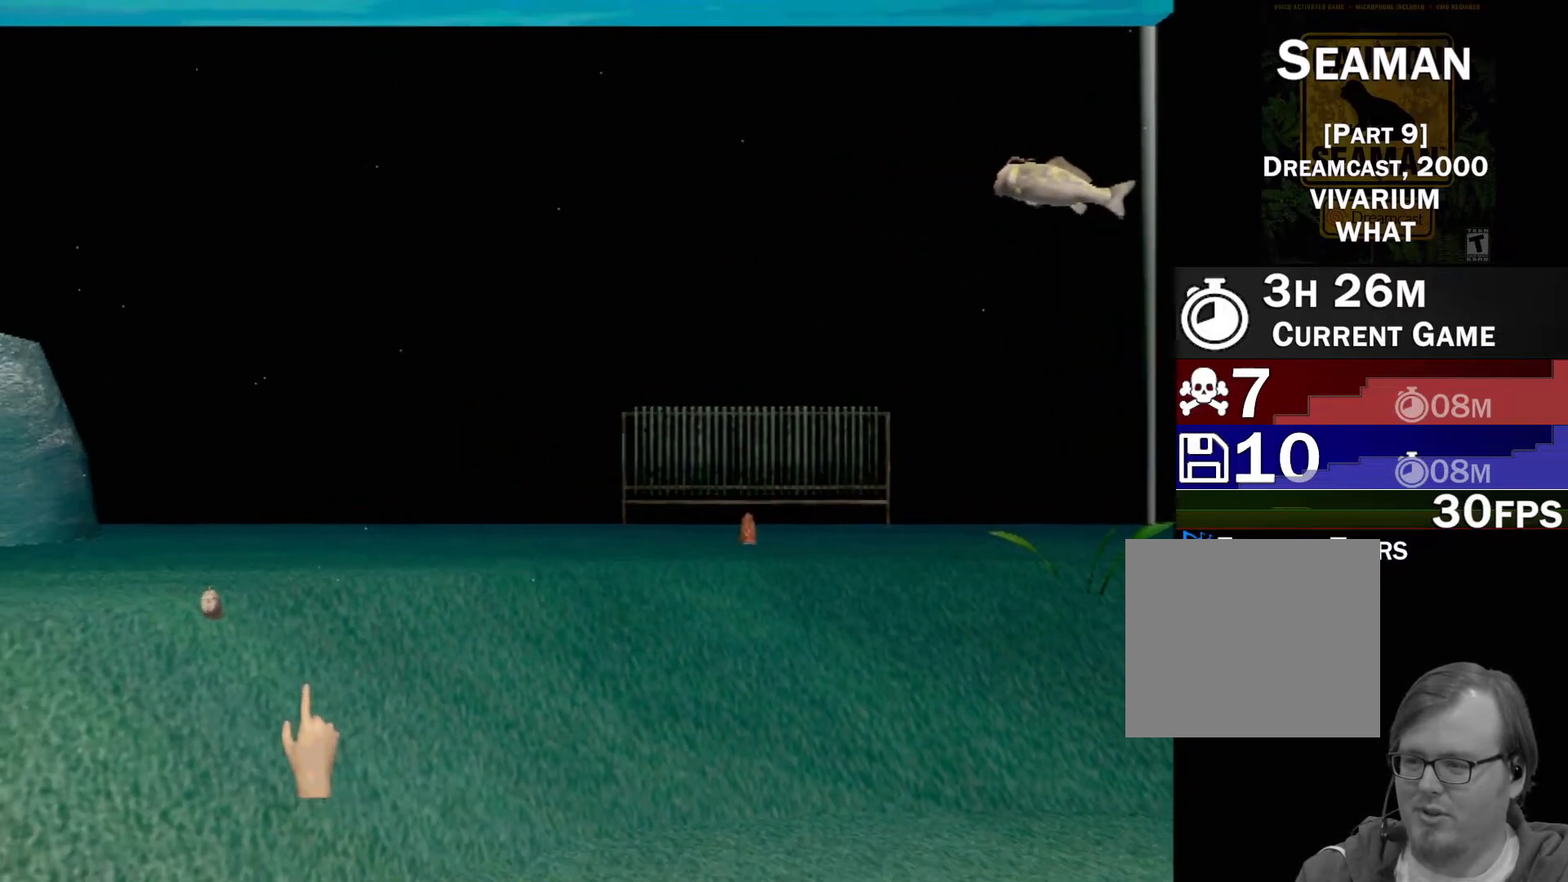
{"buttons": [], "left_stick": "center", "events": [[17, "left_stick", "center"]]}
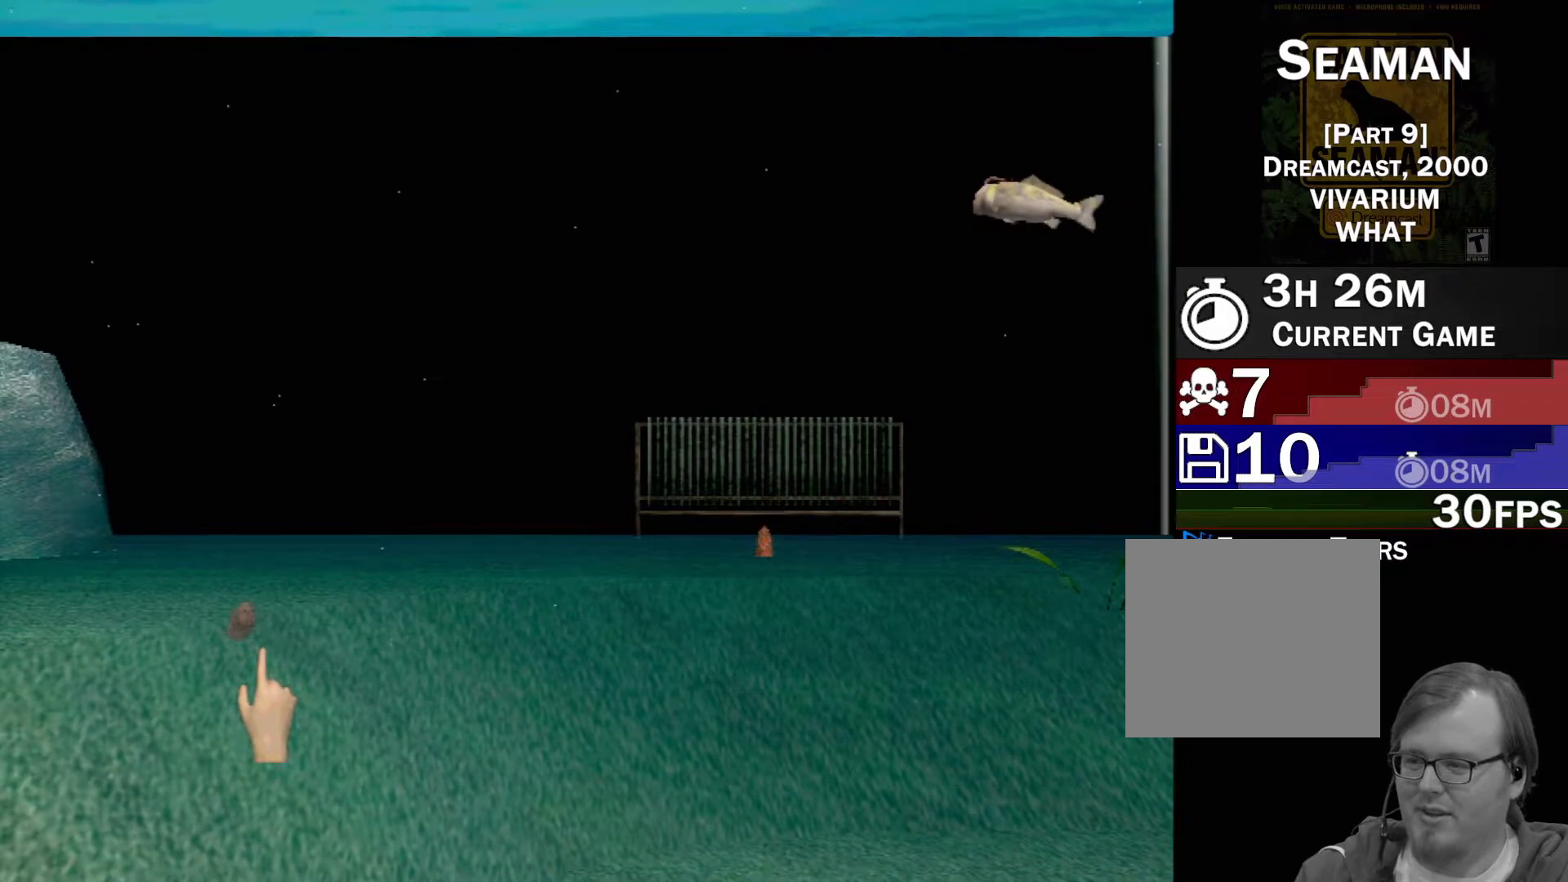
{"buttons": [], "left_stick": "center", "events": []}
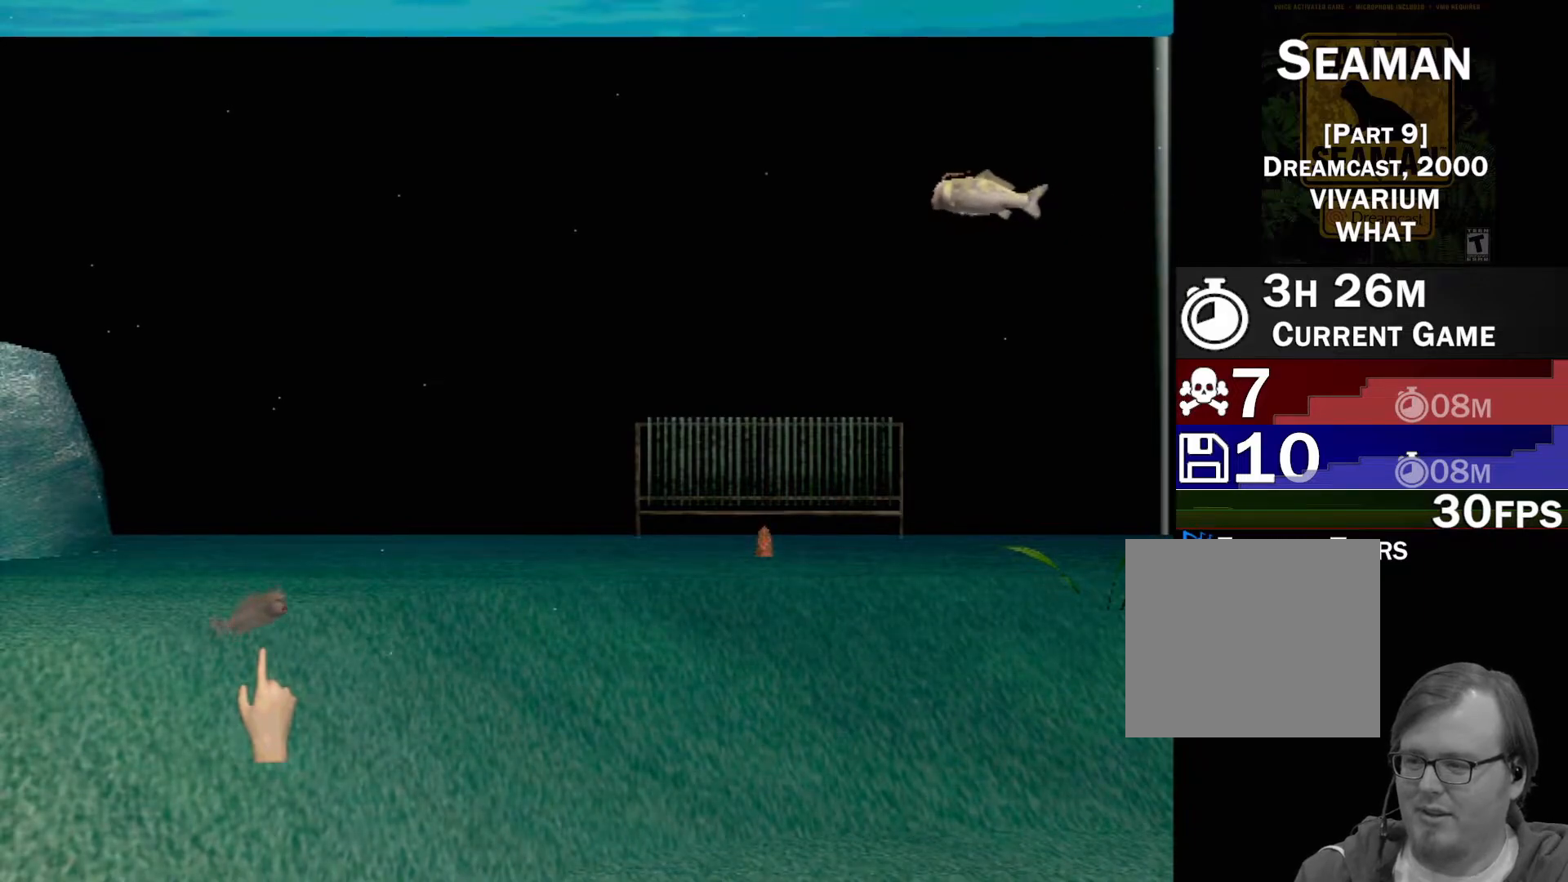
{"buttons": ["Y"], "left_stick": "center", "events": [[267, "left_stick", "up-right"], [450, "left_stick", "center"], [500, "Y", "down"]]}
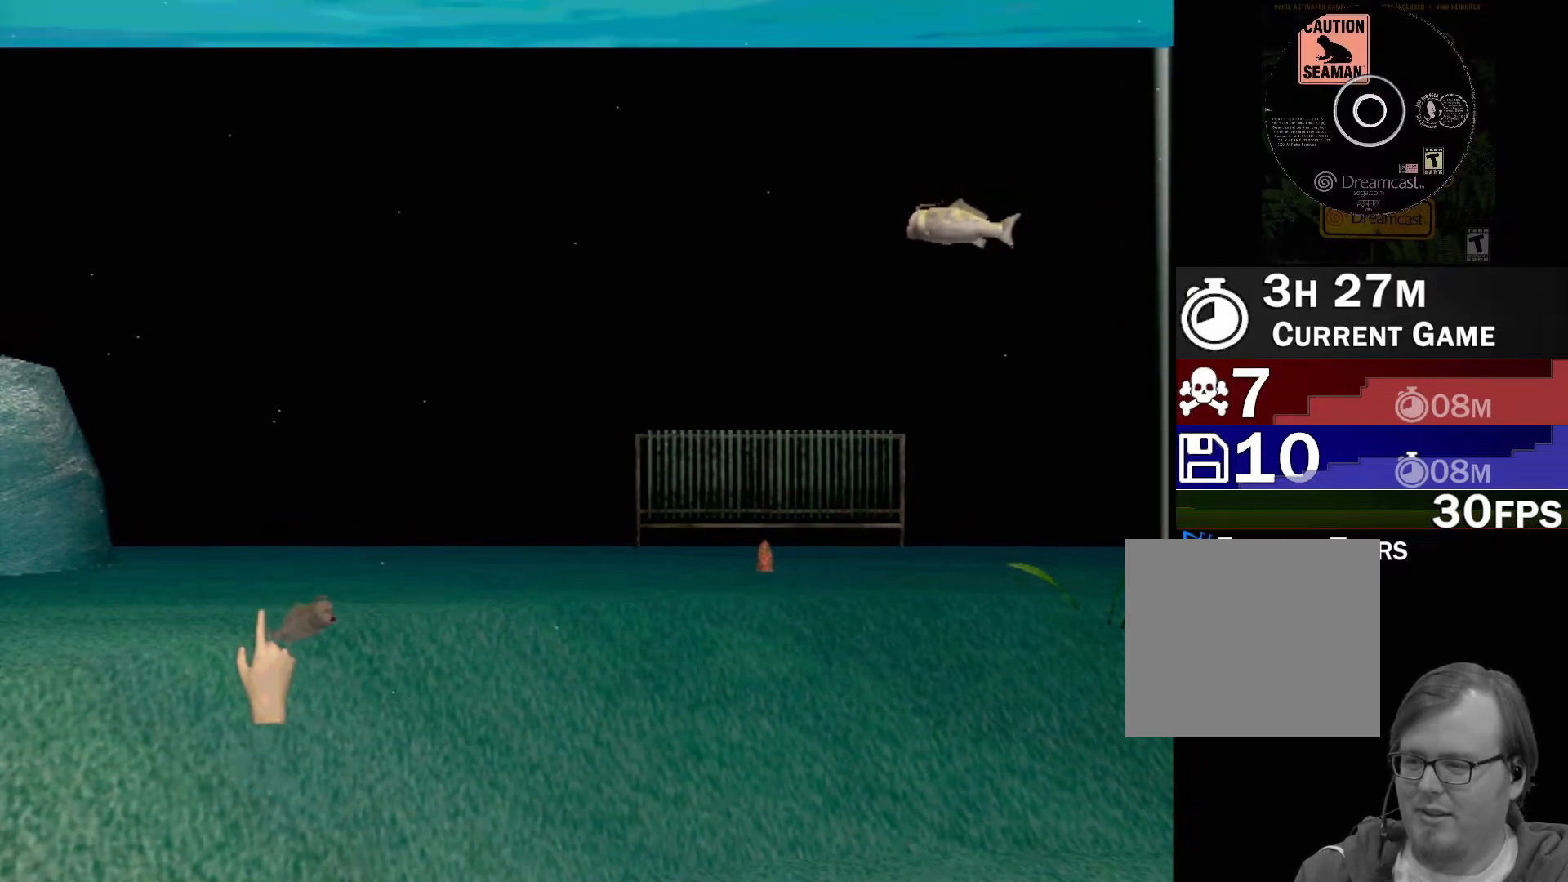
{"buttons": [], "left_stick": "center", "events": [[133, "Y", "up"]]}
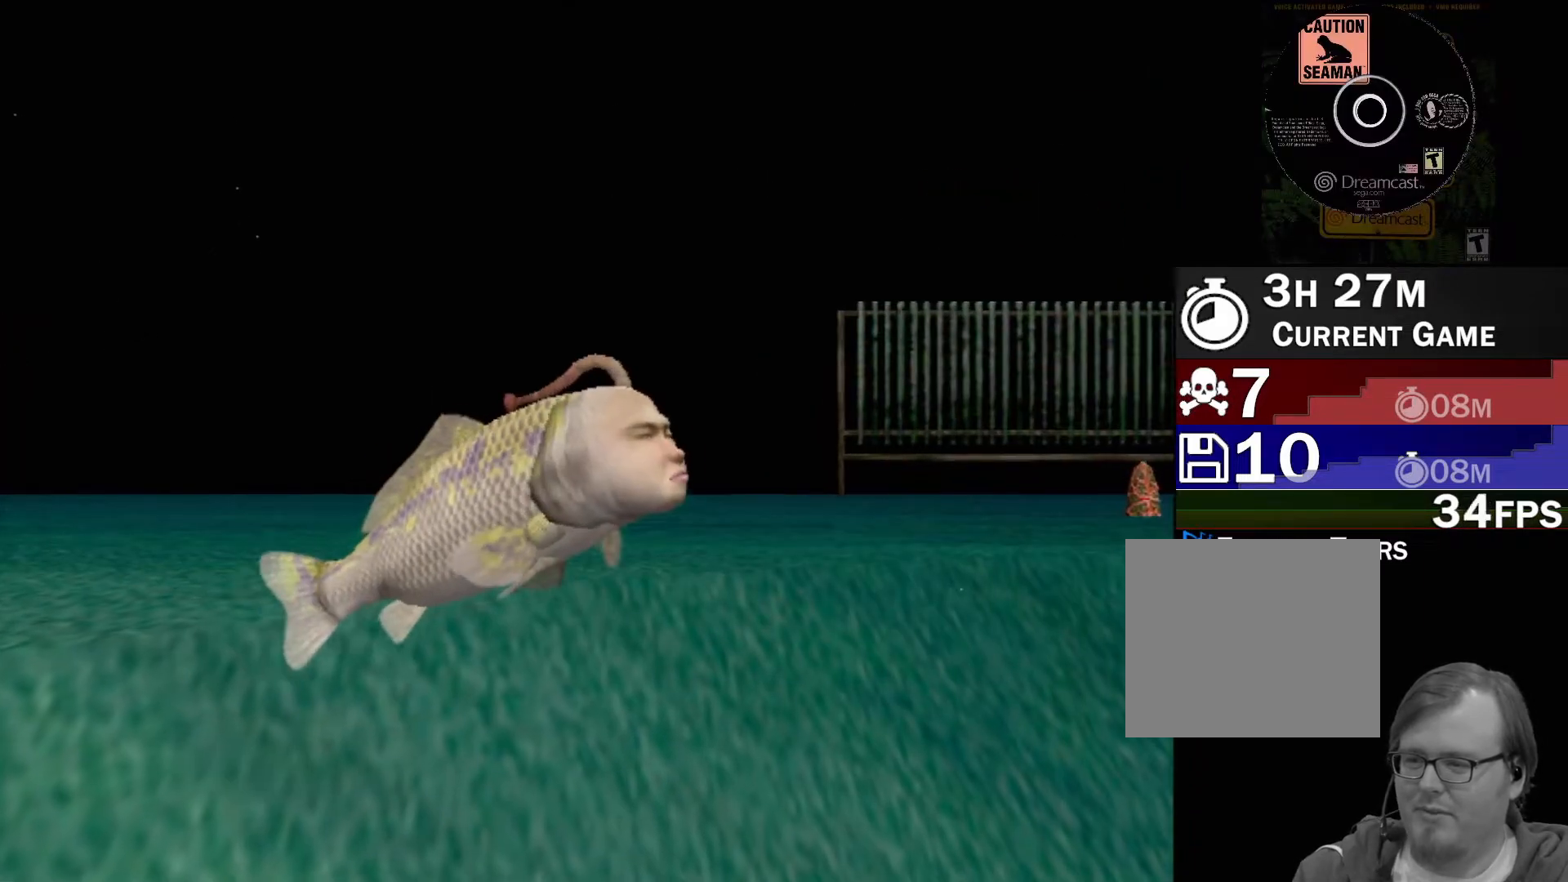
{"buttons": ["A"], "left_stick": "center", "events": [[300, "A", "down"]]}
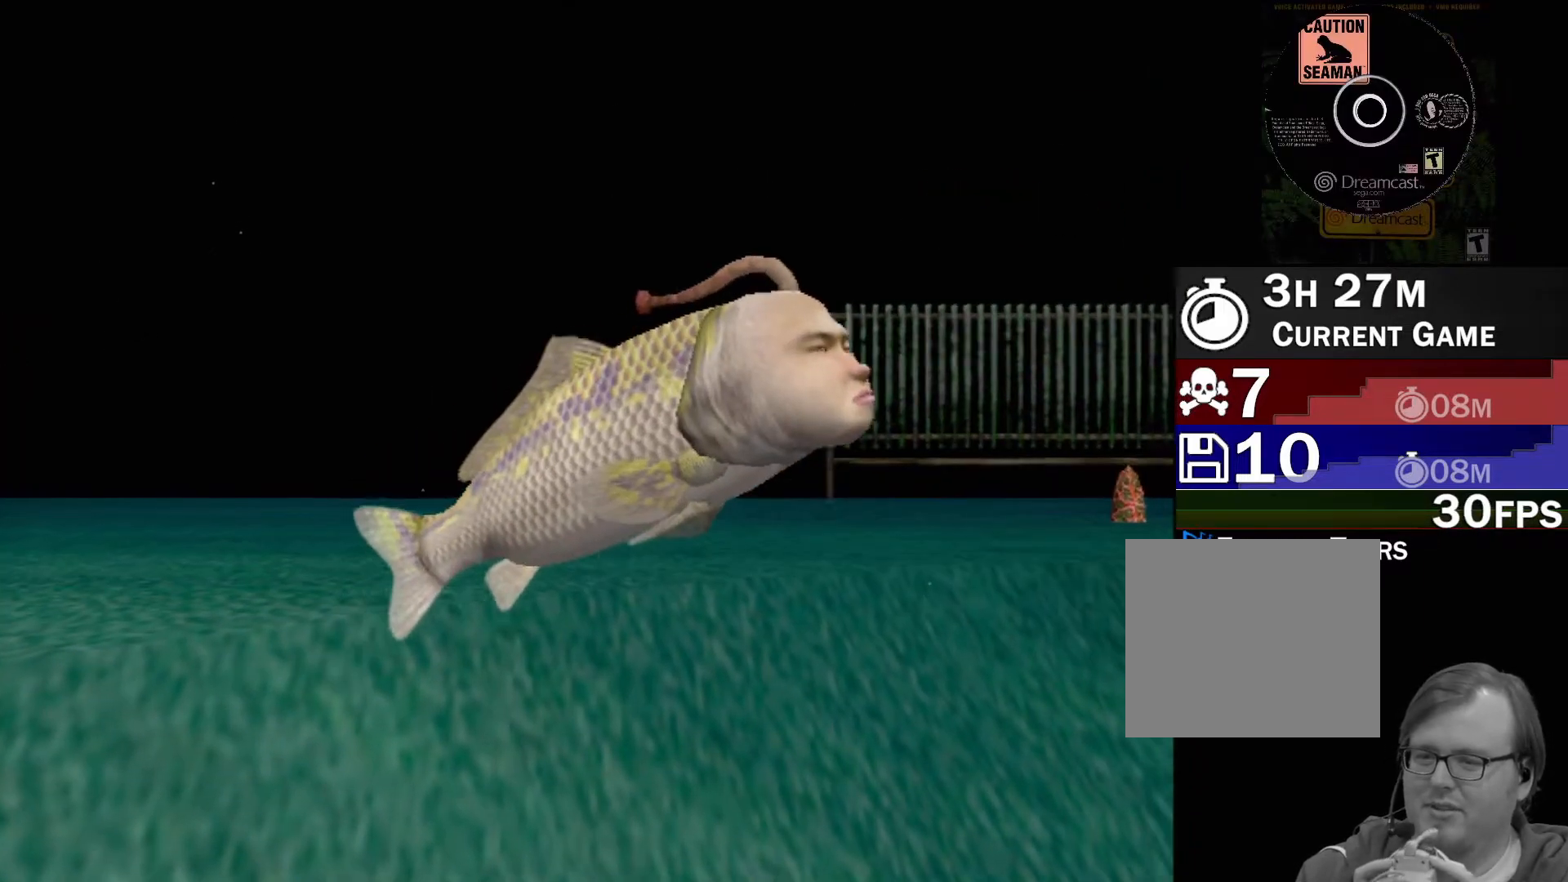
{"buttons": ["A"], "left_stick": "center", "events": []}
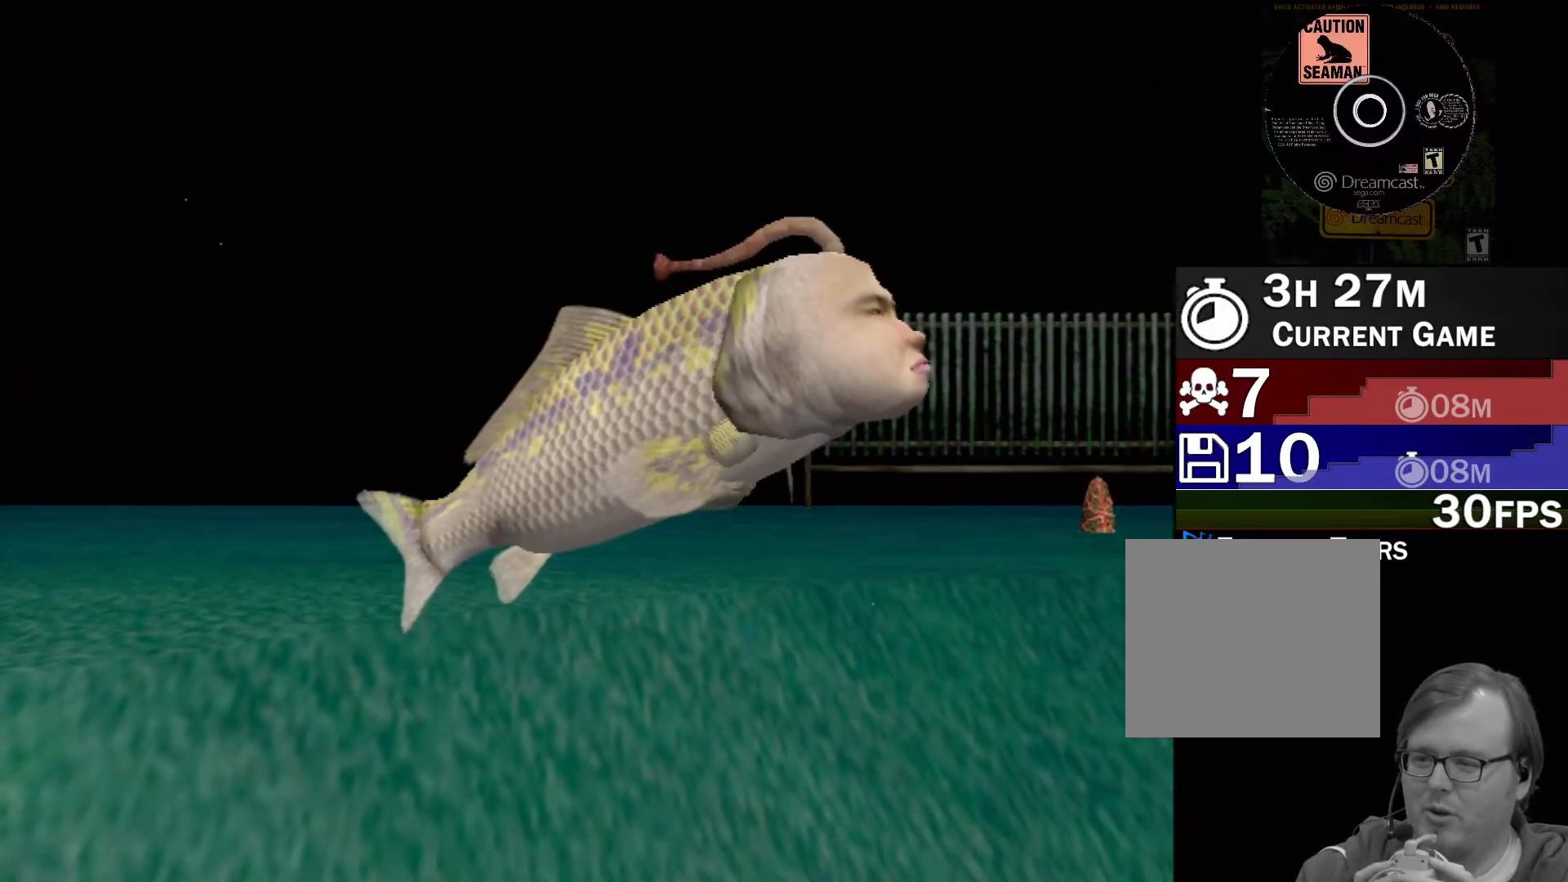
{"buttons": ["A"], "left_stick": "center", "events": []}
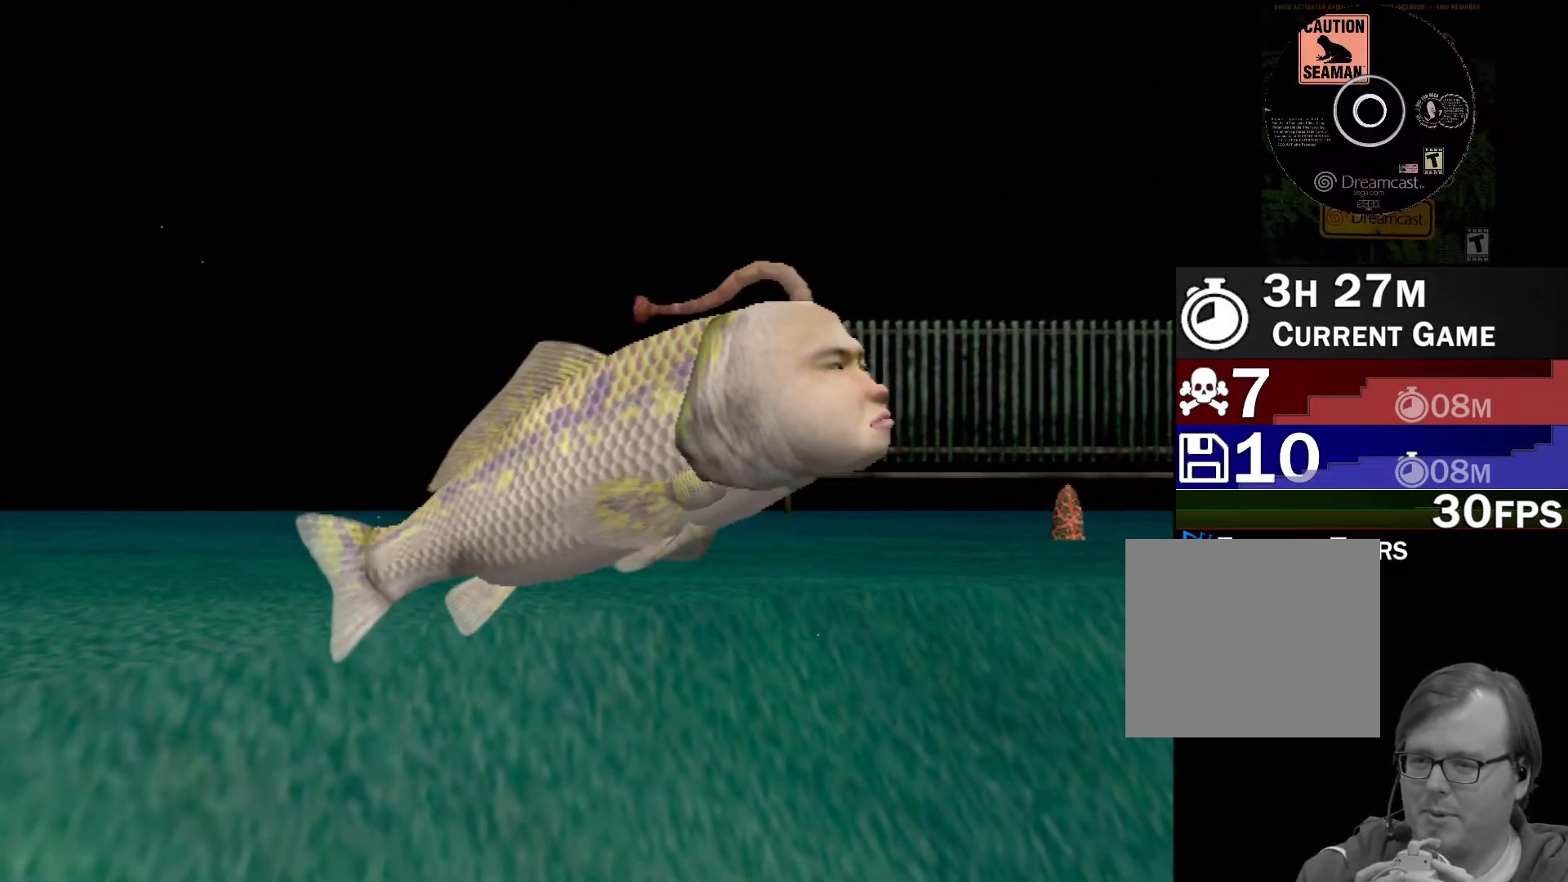
{"buttons": ["A"], "left_stick": "center", "events": []}
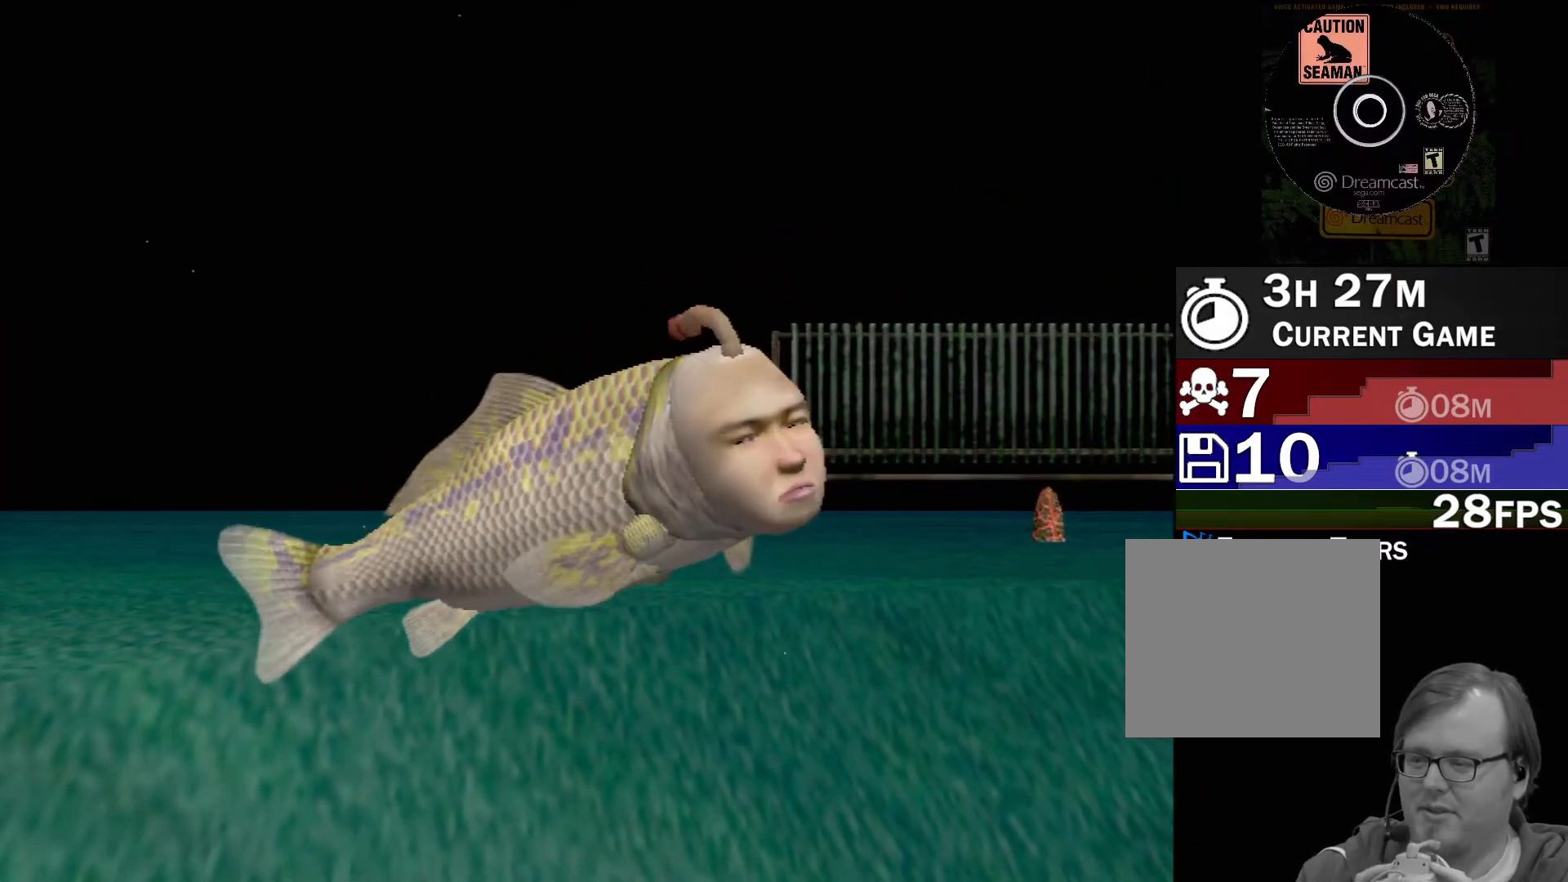
{"buttons": [], "left_stick": "center", "events": [[167, "A", "up"]]}
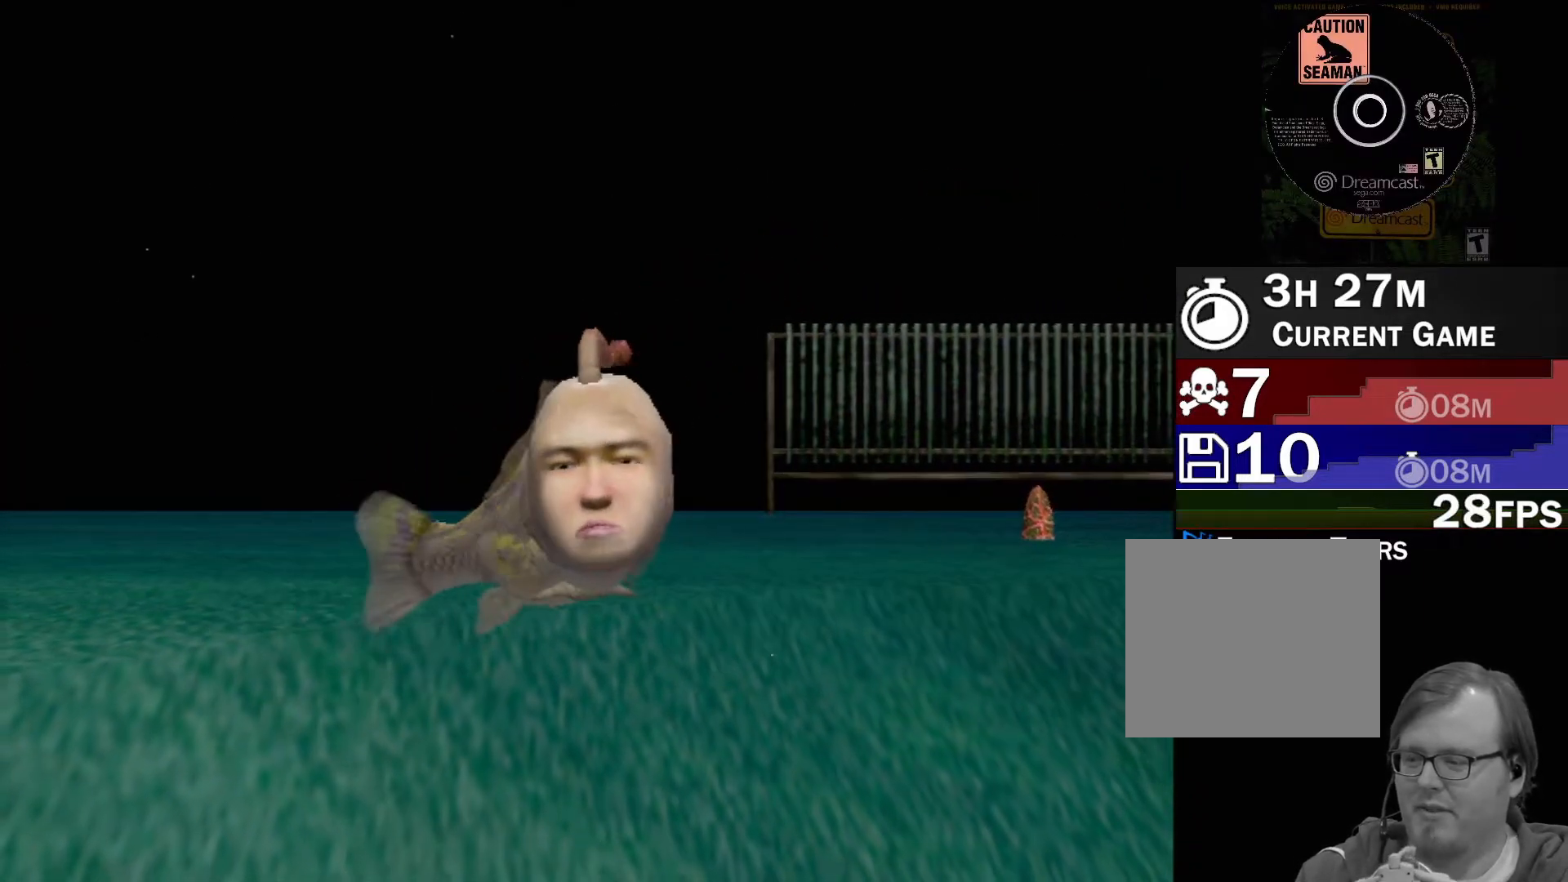
{"buttons": [], "left_stick": "center", "events": []}
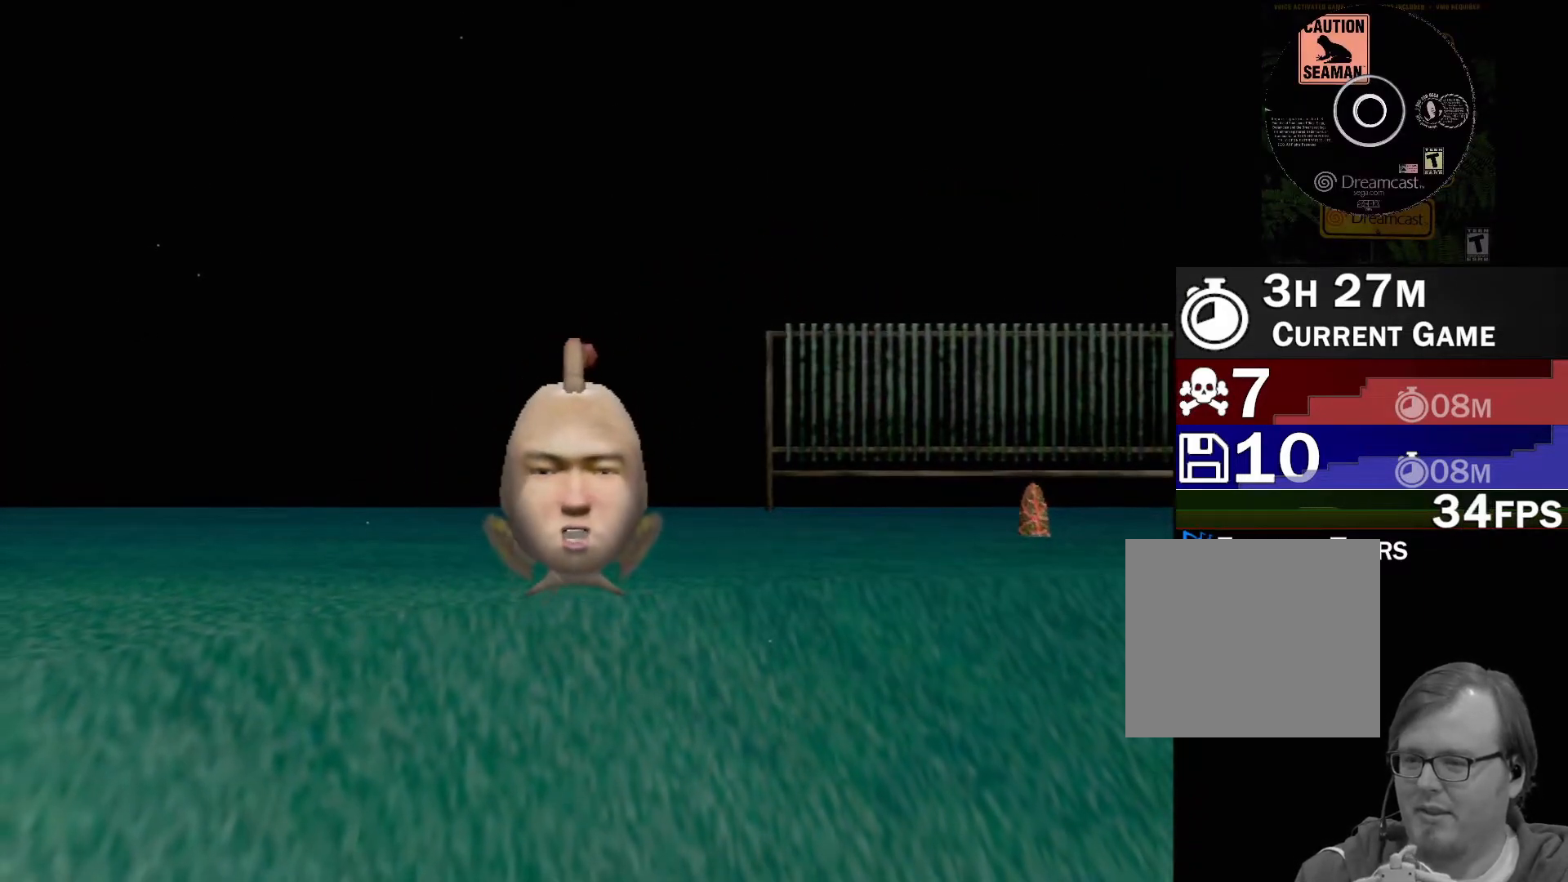
{"buttons": [], "left_stick": "center", "events": []}
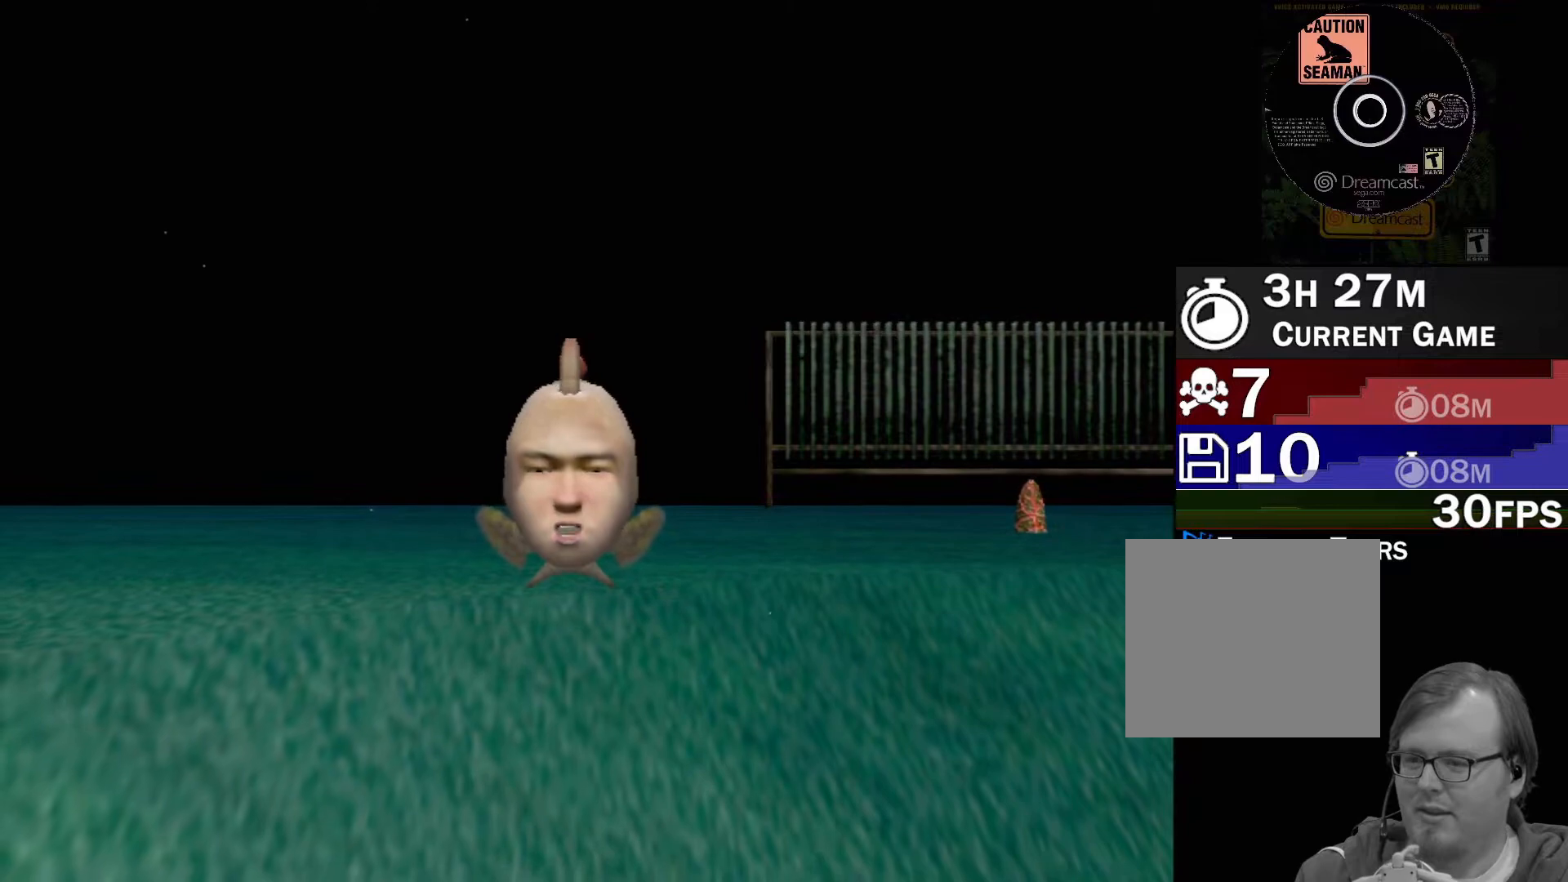
{"buttons": [], "left_stick": "center", "events": []}
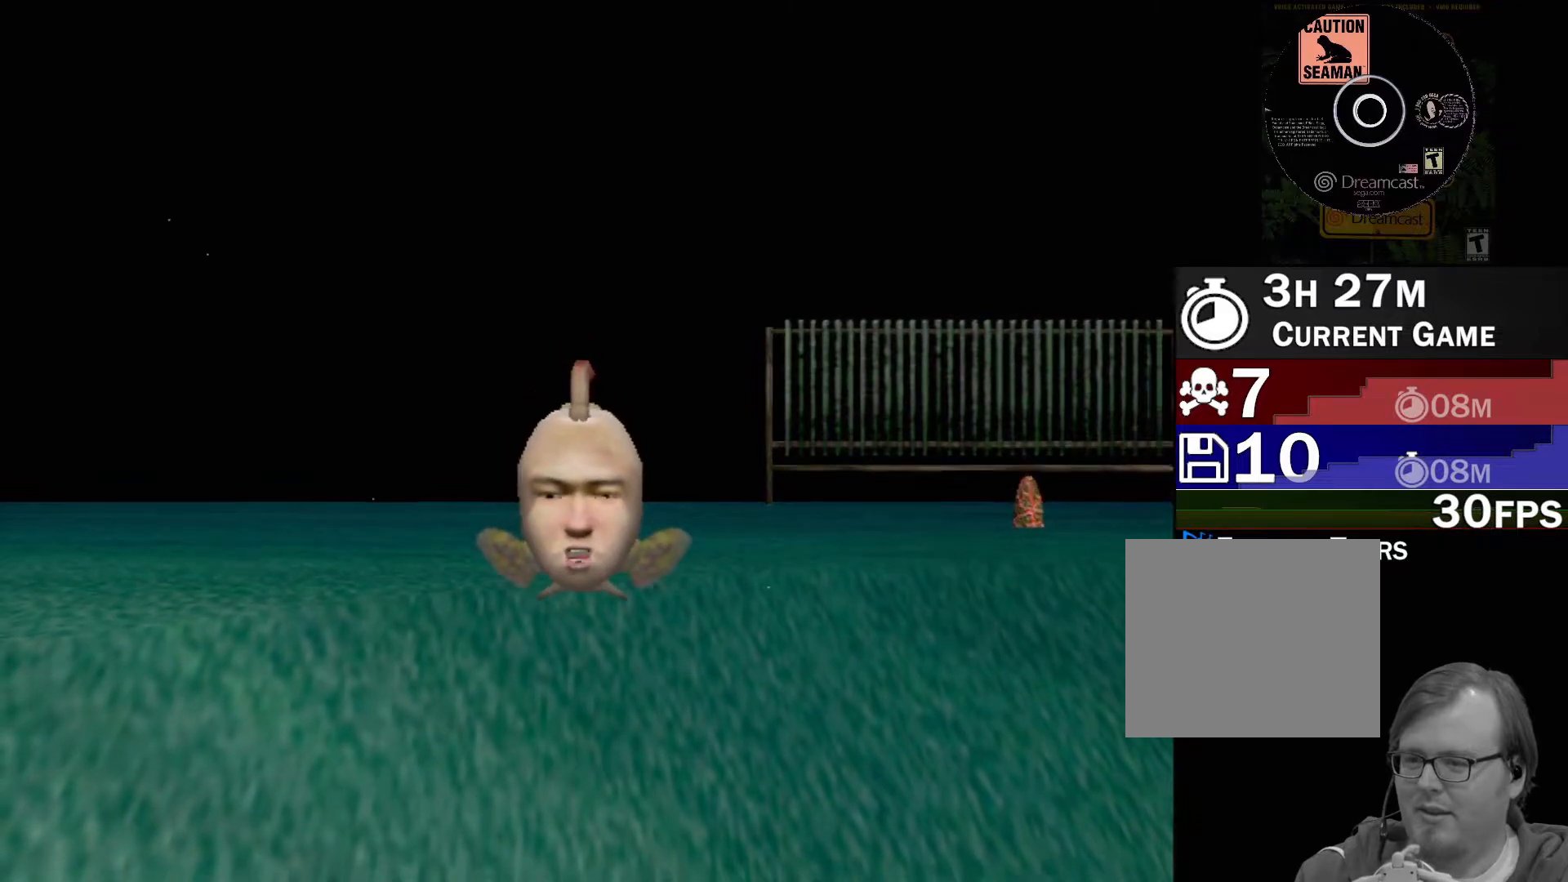
{"buttons": [], "left_stick": "center", "events": []}
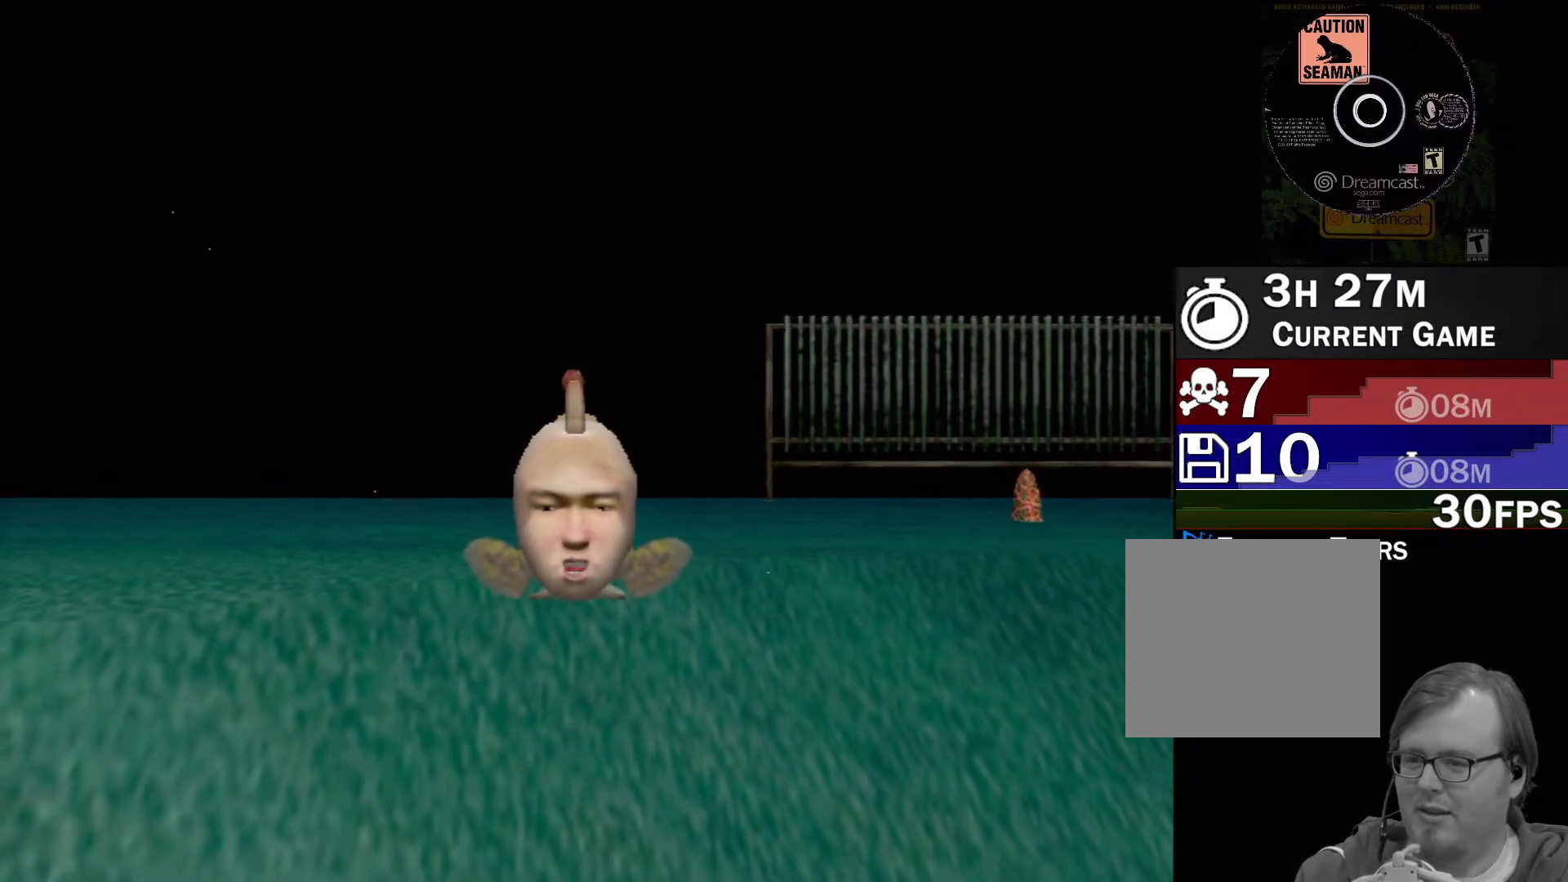
{"buttons": ["A"], "left_stick": "center", "events": [[300, "A", "down"]]}
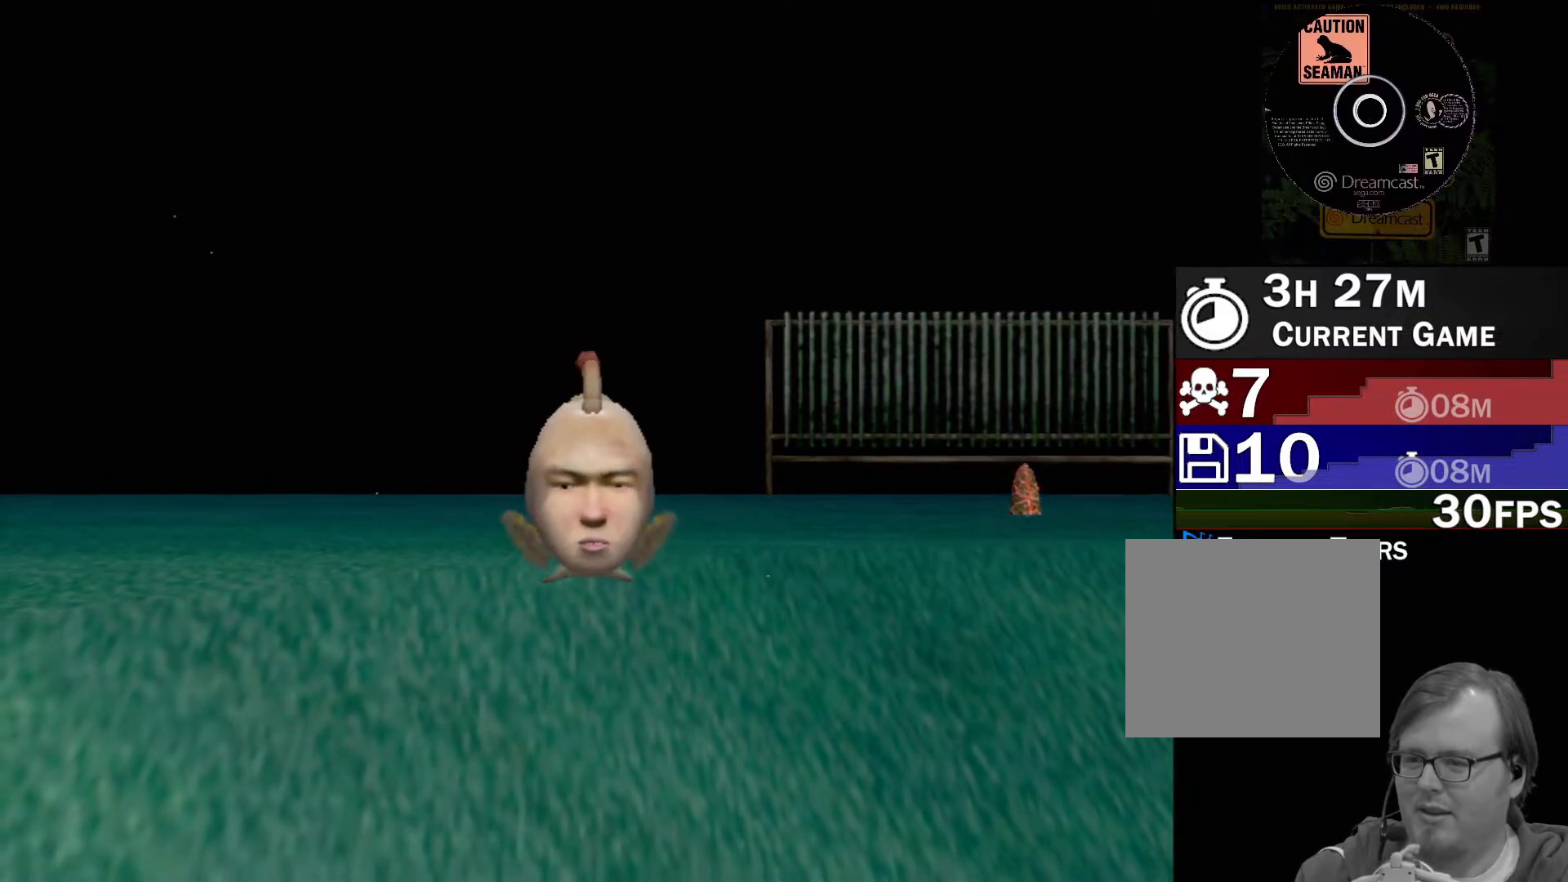
{"buttons": ["A"], "left_stick": "center", "events": []}
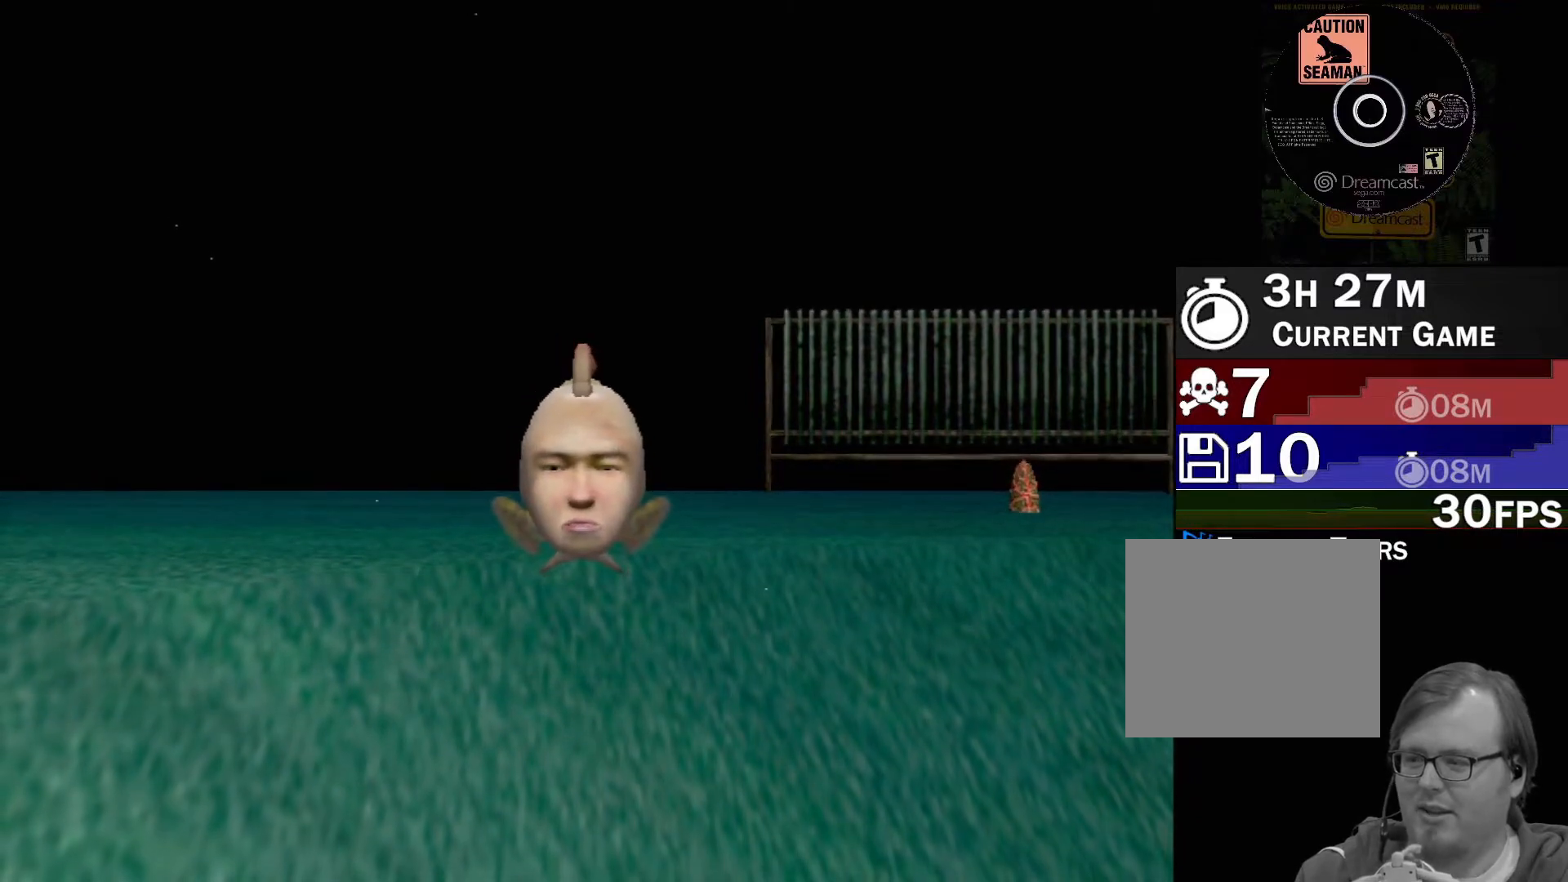
{"buttons": ["A"], "left_stick": "center", "events": [[100, "A", "up"], [333, "A", "down"]]}
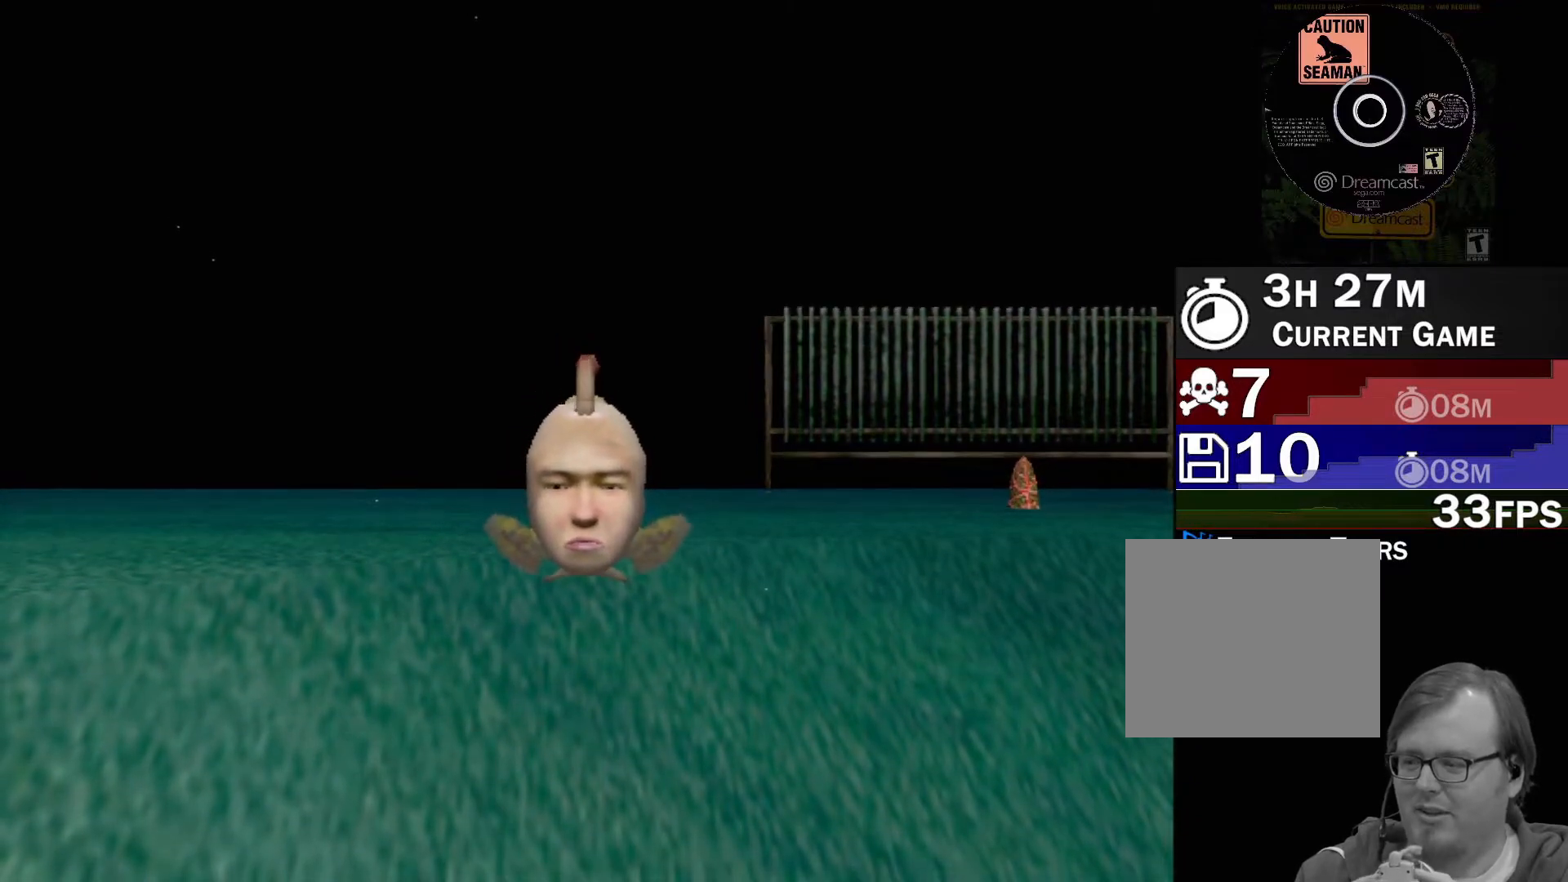
{"buttons": ["A"], "left_stick": "center", "events": []}